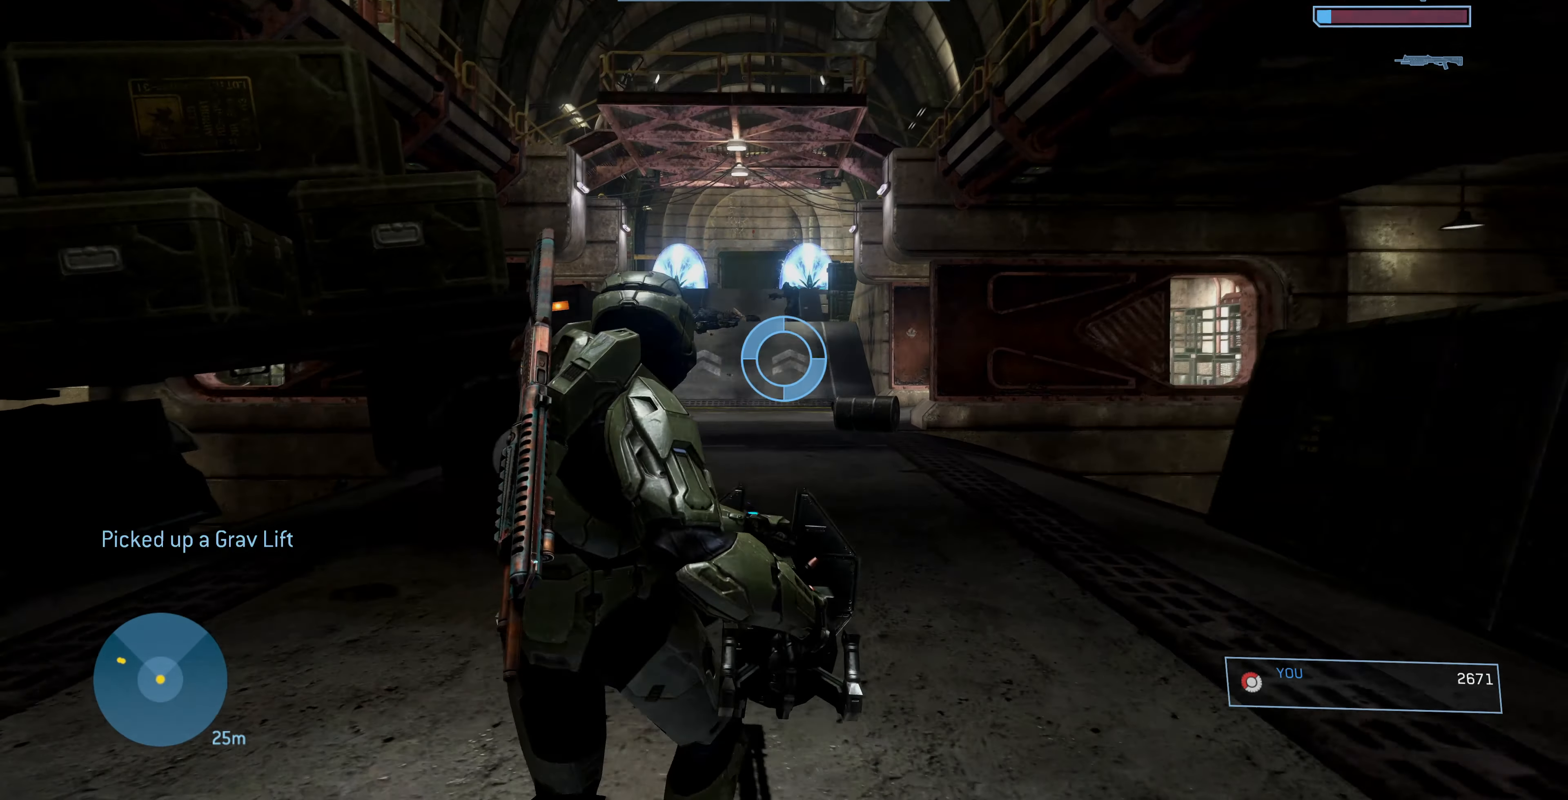
Gameplay with a controller (PlayStation layout); each line is a JSON object with the inputs held at the frame after it. "events" lists button and stick changes between this image and that frame as [ms after this image, input, new state], when the widget could be followed in between.
{"buttons": ["R2"], "left_stick": "up-left", "right_stick": "center", "events": [[33, "left_stick", "up"], [67, "R2", "down"], [67, "right_stick", "center"], [233, "right_stick", "down-left"], [333, "right_stick", "down-right"], [433, "left_stick", "up-left"], [433, "right_stick", "center"]]}
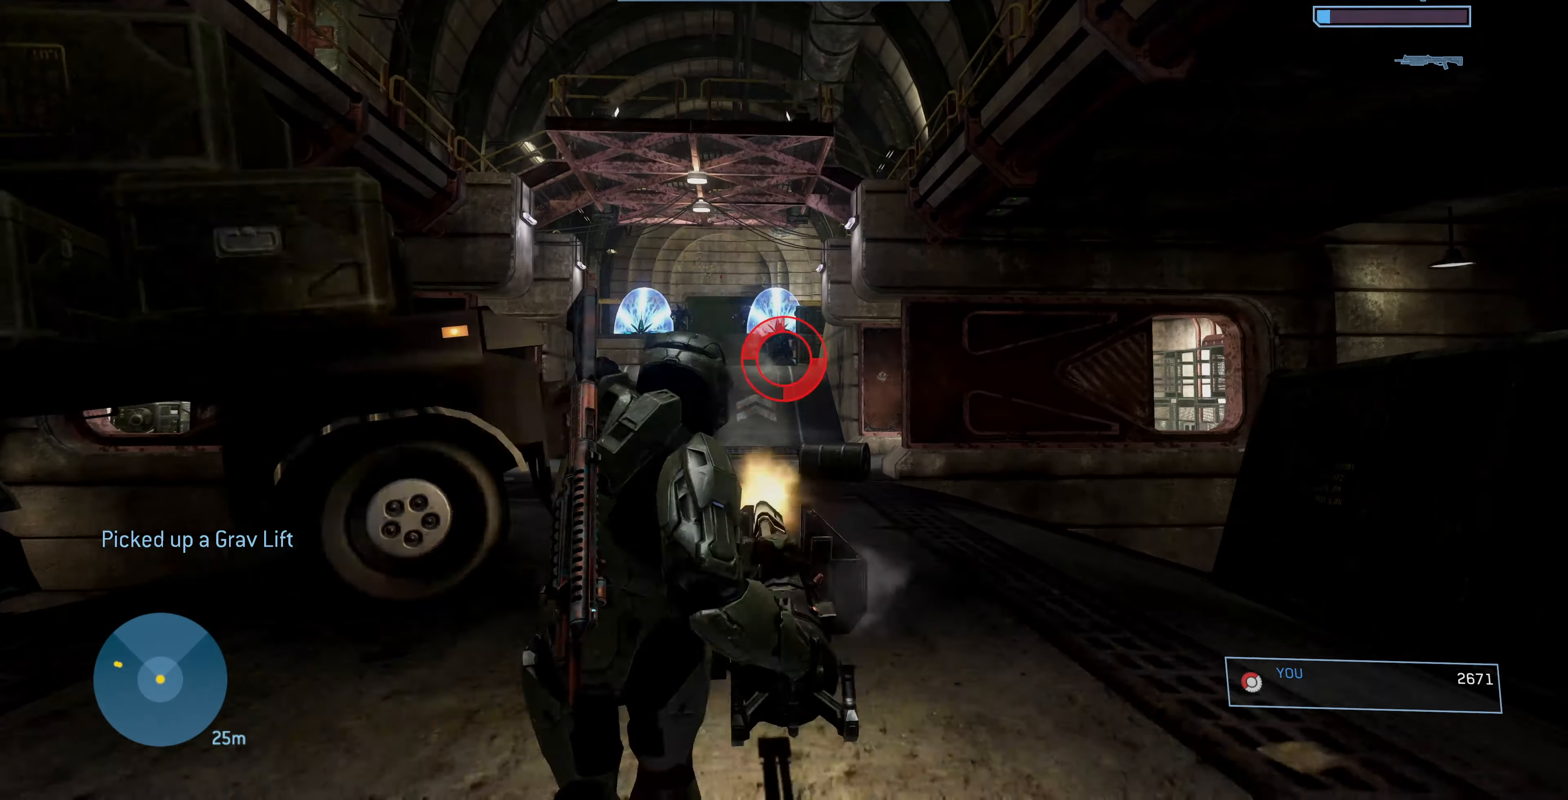
{"buttons": ["R2"], "left_stick": "up-left", "right_stick": "center", "events": [[167, "right_stick", "down"], [400, "right_stick", "right"], [500, "right_stick", "center"]]}
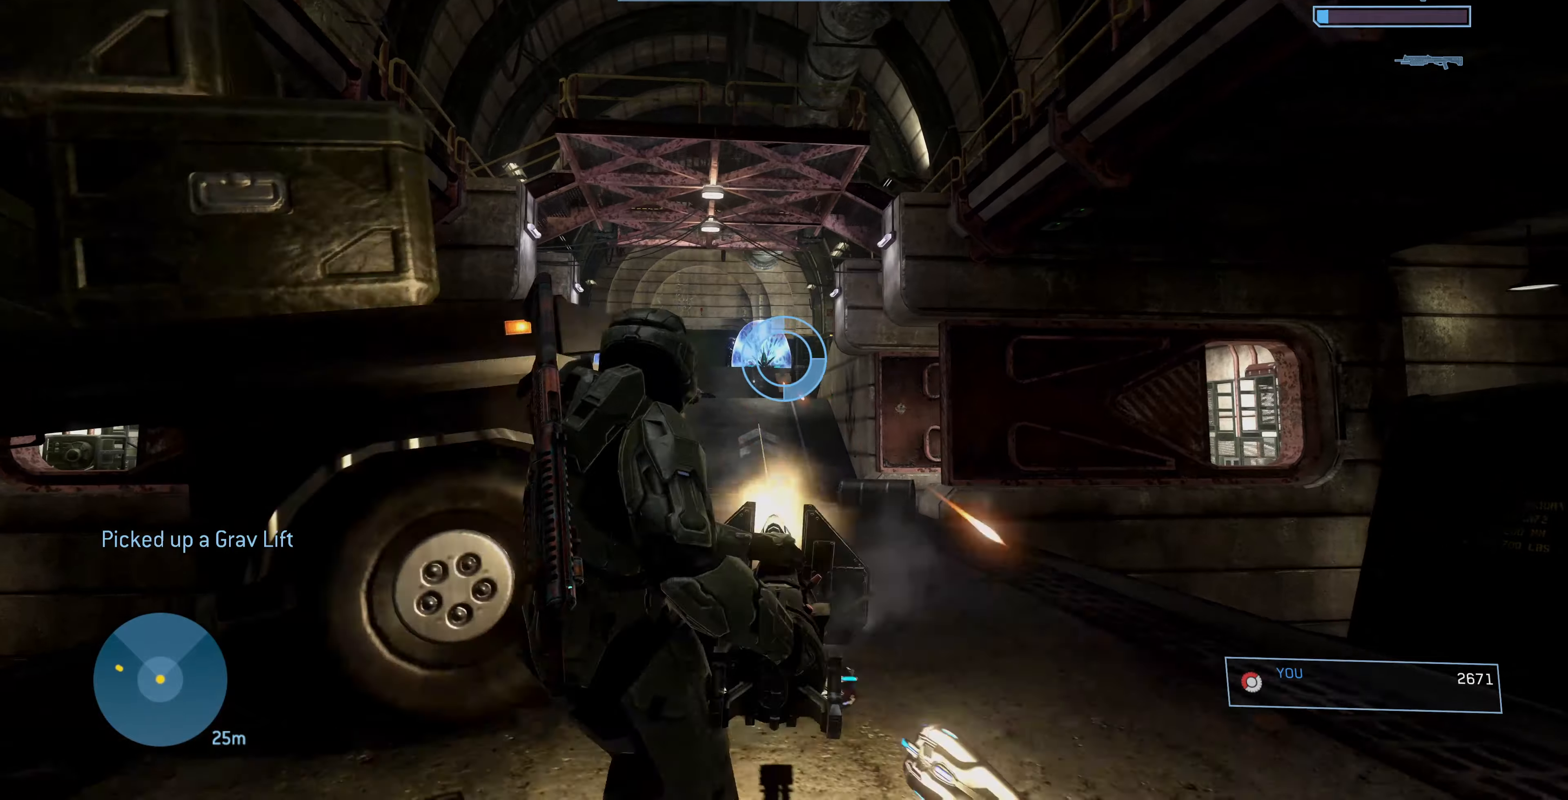
{"buttons": [], "left_stick": "down-right", "right_stick": "up-left", "events": [[66, "left_stick", "center"], [100, "R2", "up"], [100, "right_stick", "left"], [166, "left_stick", "down-right"], [266, "right_stick", "up-left"]]}
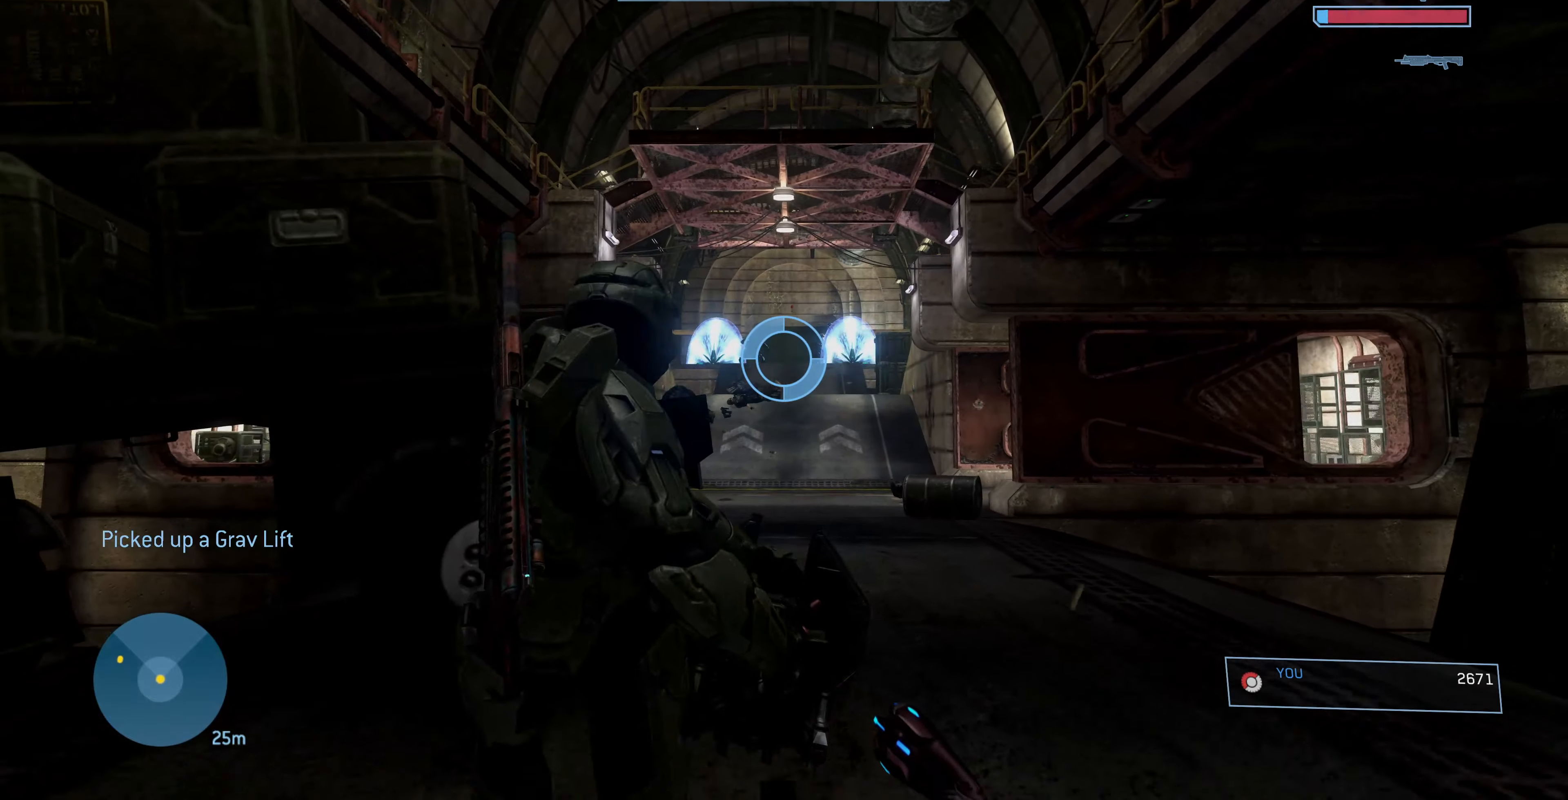
{"buttons": [], "left_stick": "down-right", "right_stick": "up-left", "events": [[166, "left_stick", "down"], [300, "left_stick", "down-right"]]}
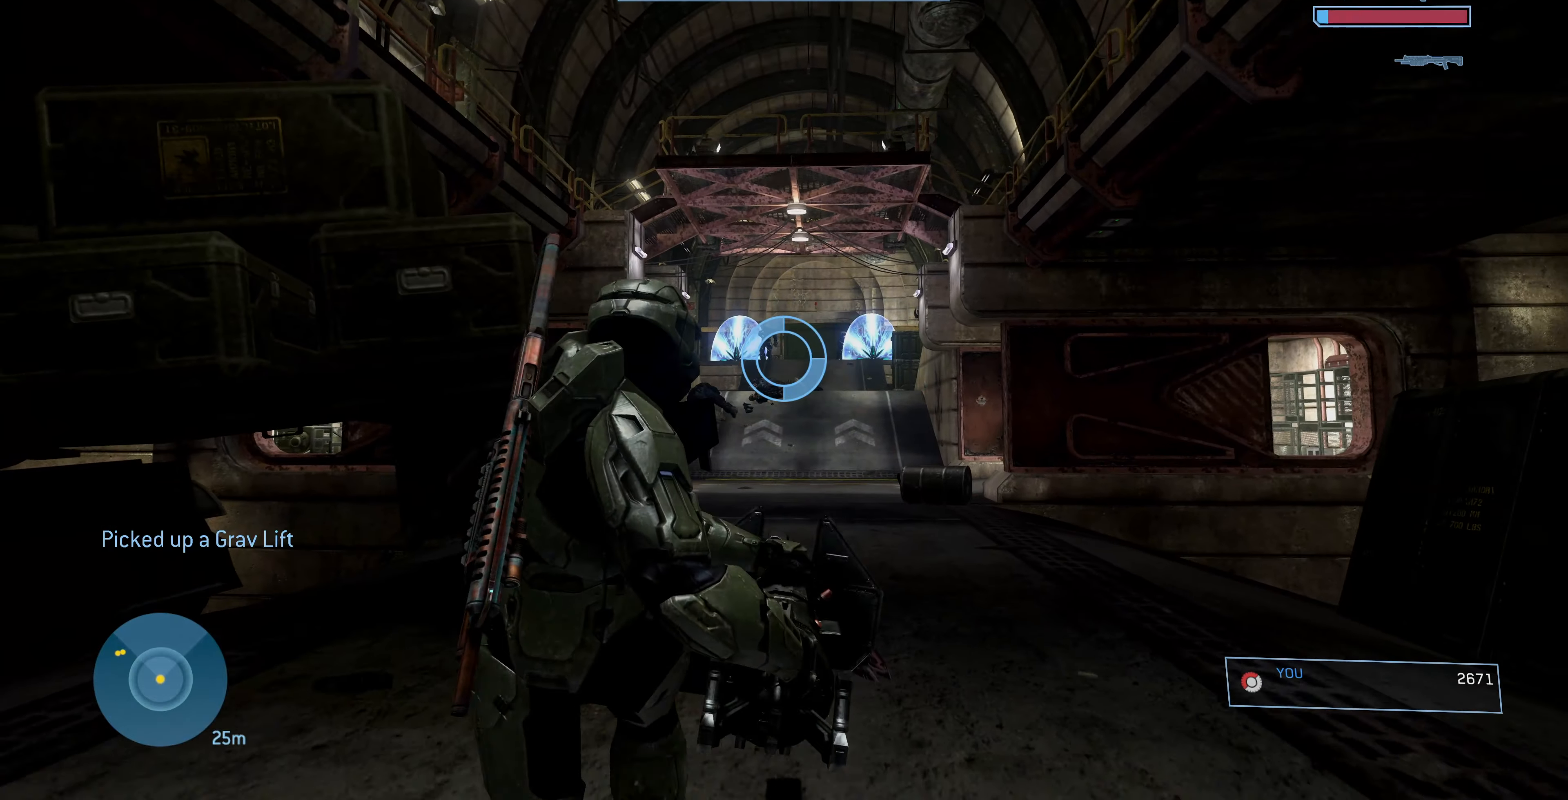
{"buttons": ["R2"], "left_stick": "down-right", "right_stick": "up-left", "events": [[366, "R2", "down"]]}
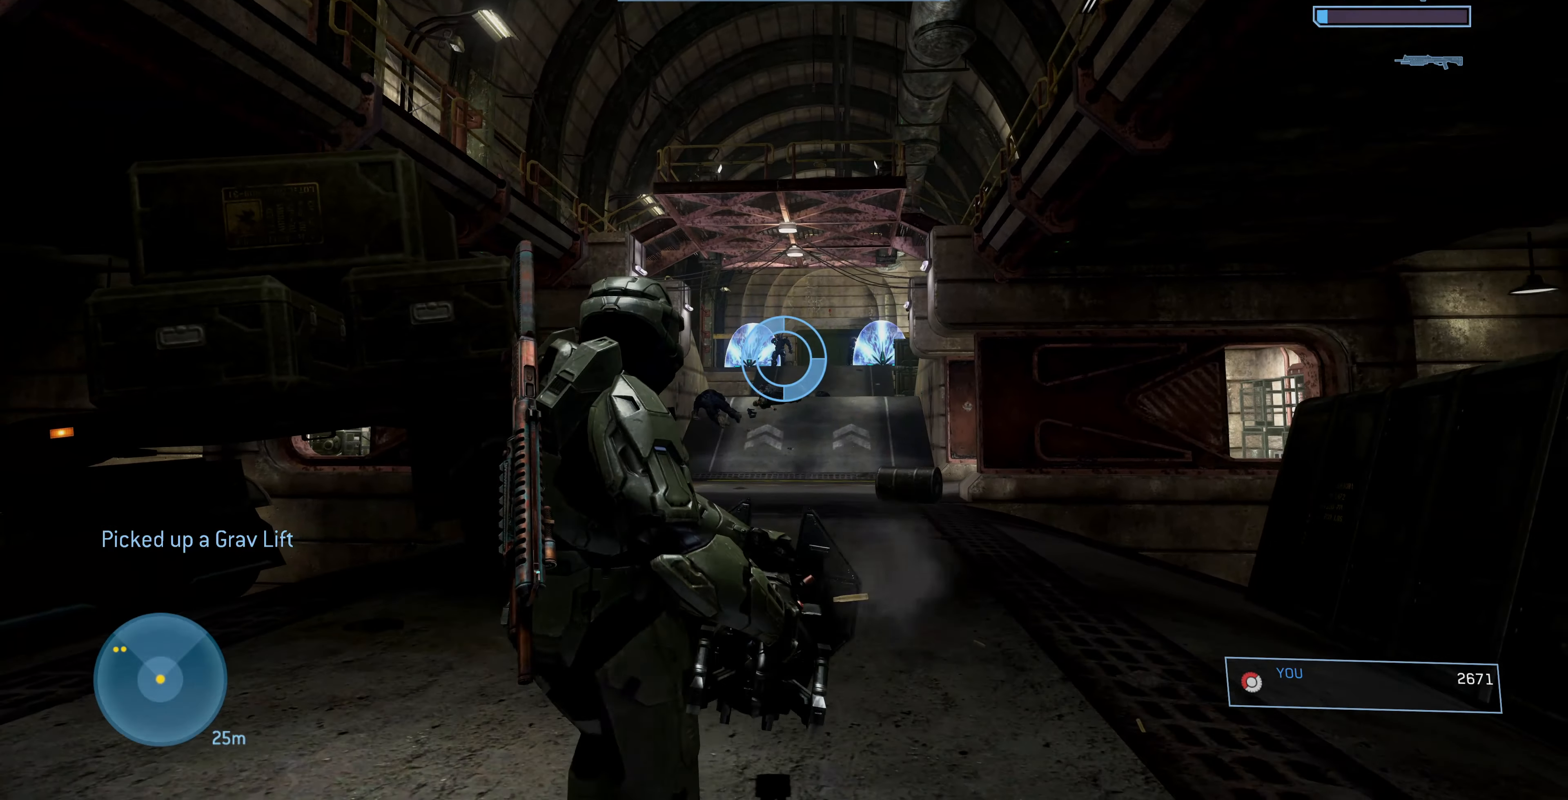
{"buttons": ["R2"], "left_stick": "up-left", "right_stick": "up-left", "events": [[33, "left_stick", "right"], [133, "left_stick", "up-right"], [233, "left_stick", "up"], [400, "left_stick", "up-left"]]}
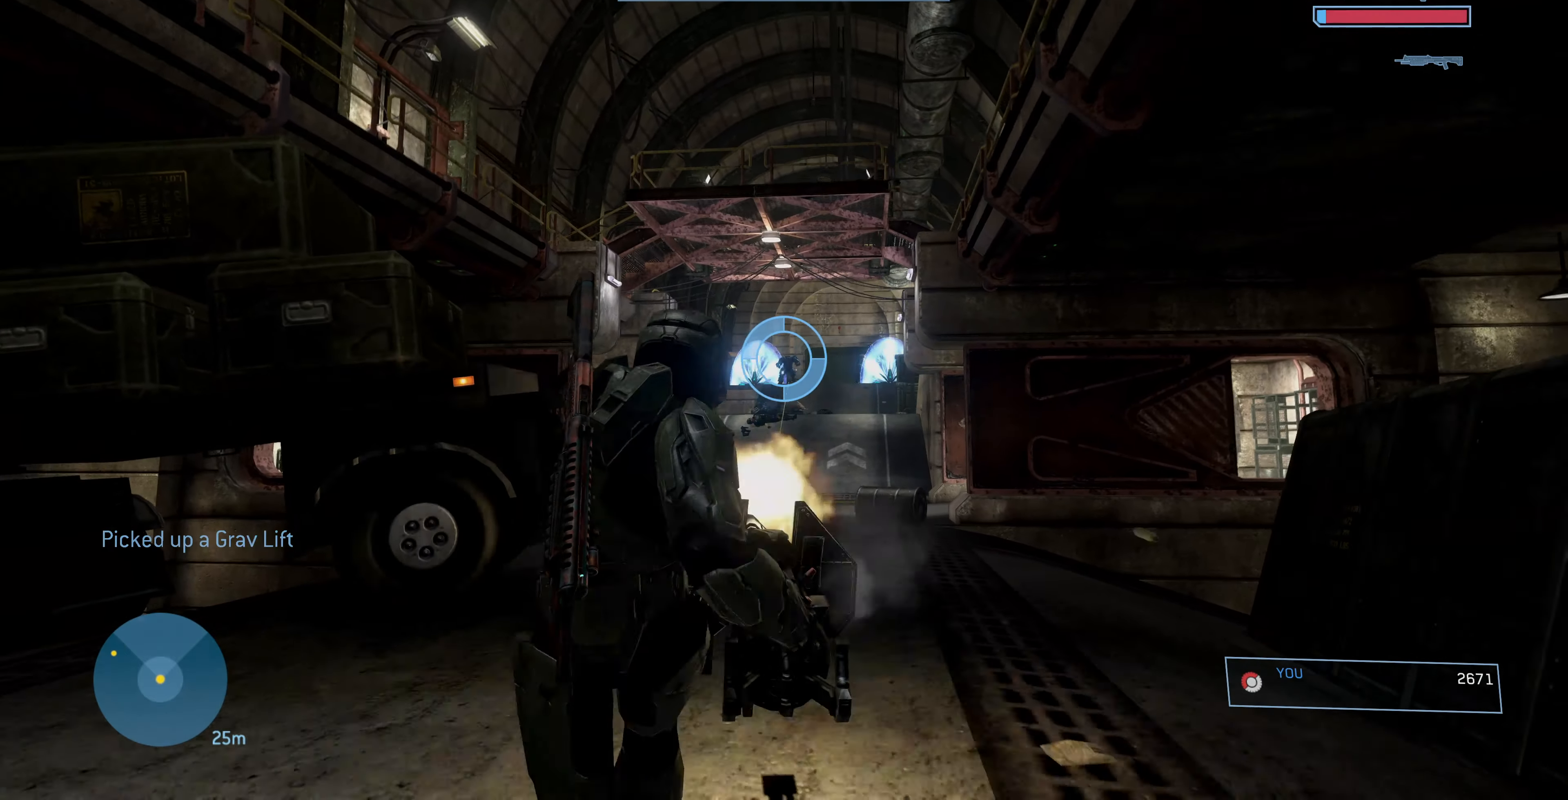
{"buttons": ["R2"], "left_stick": "up-right", "right_stick": "up-left", "events": [[266, "left_stick", "up"], [300, "right_stick", "center"], [433, "right_stick", "up-left"], [466, "left_stick", "up-right"]]}
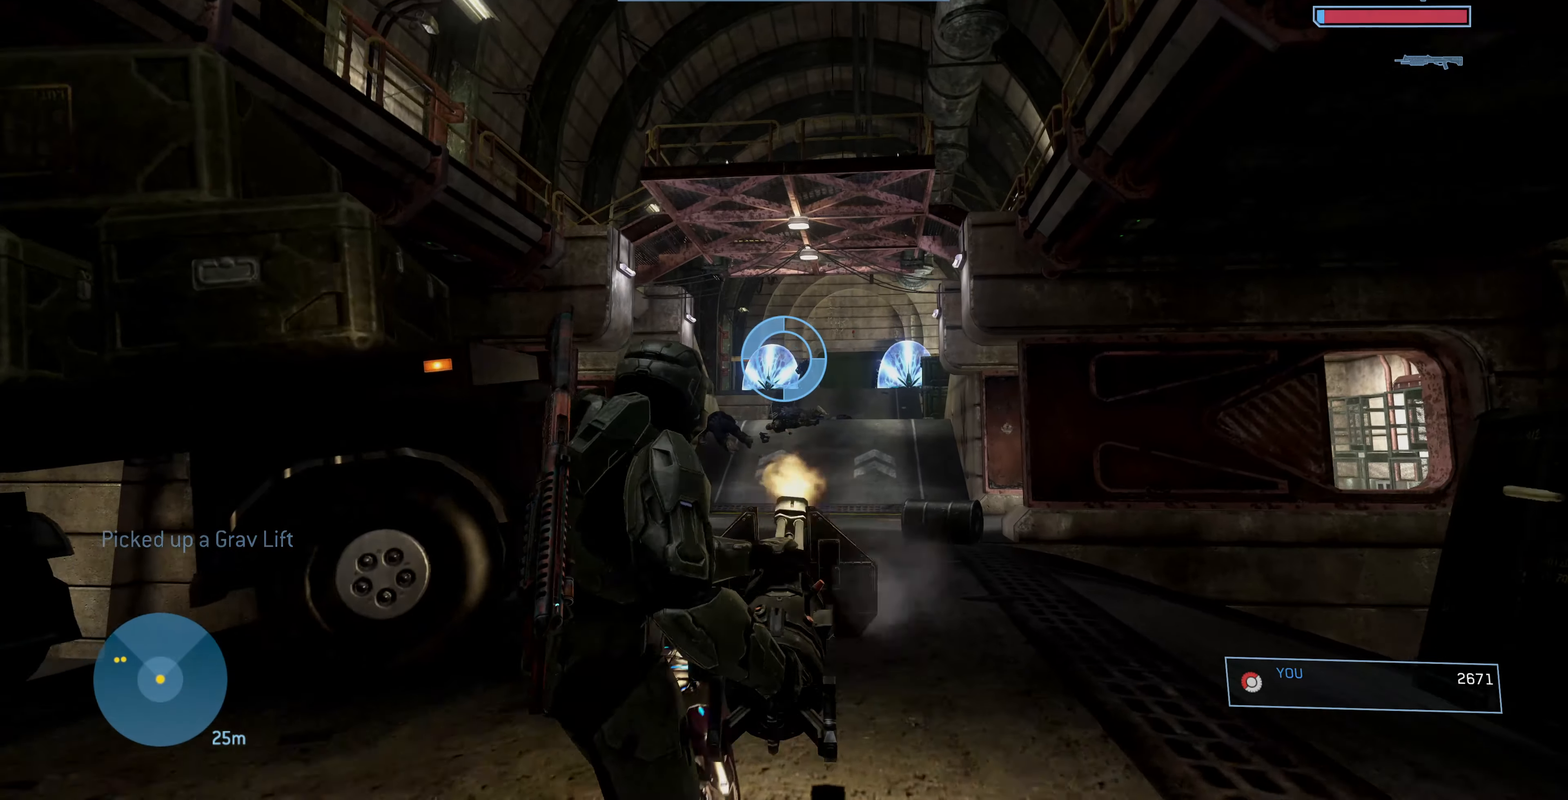
{"buttons": ["R2"], "left_stick": "up", "right_stick": "down-right", "events": [[66, "right_stick", "up"], [400, "right_stick", "center"], [500, "left_stick", "up"], [500, "right_stick", "down-right"]]}
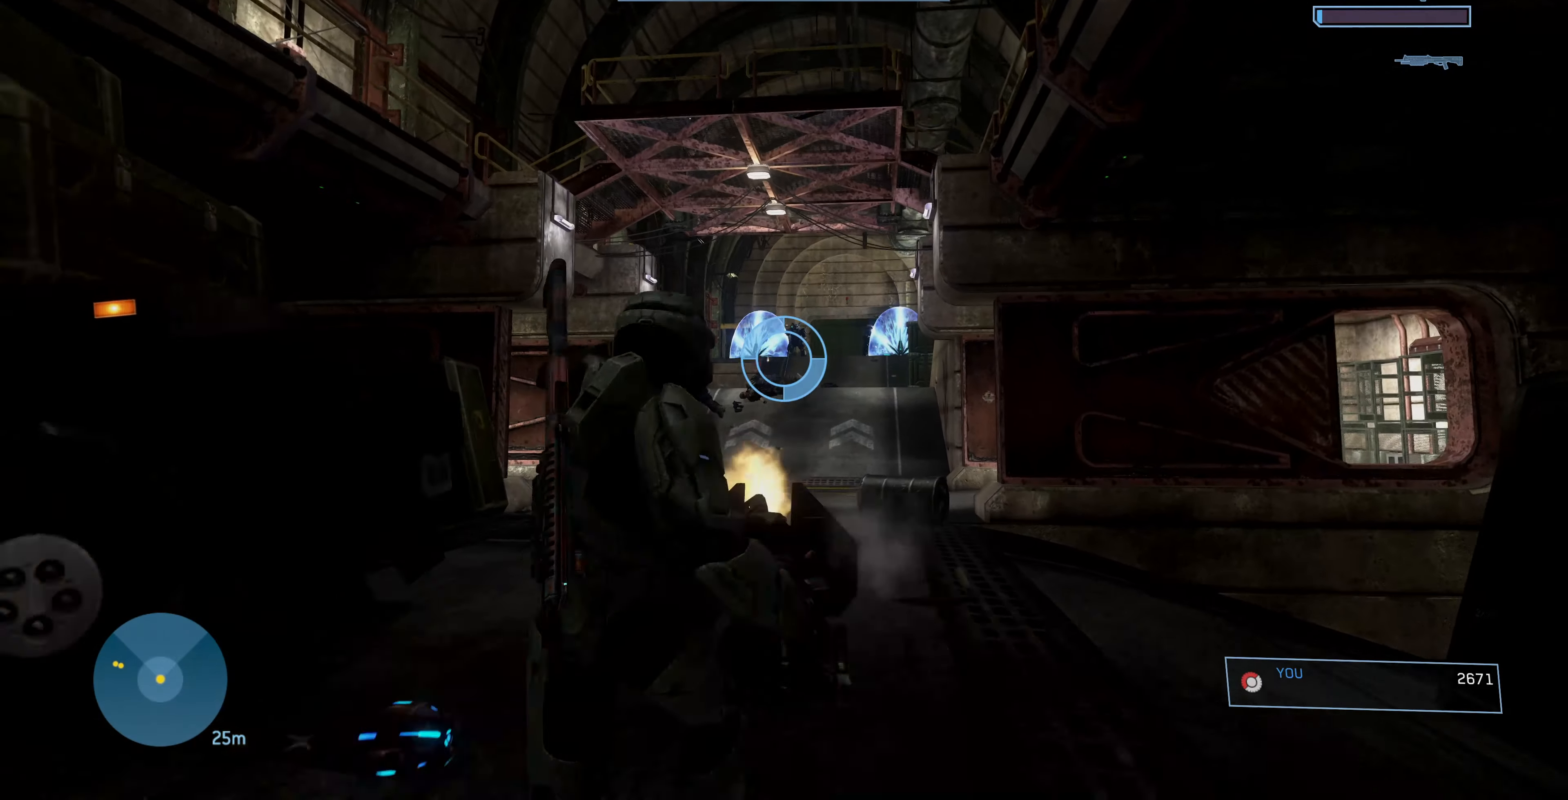
{"buttons": ["R2"], "left_stick": "left", "right_stick": "up-right", "events": [[100, "right_stick", "center"], [266, "left_stick", "left"], [266, "right_stick", "up-right"]]}
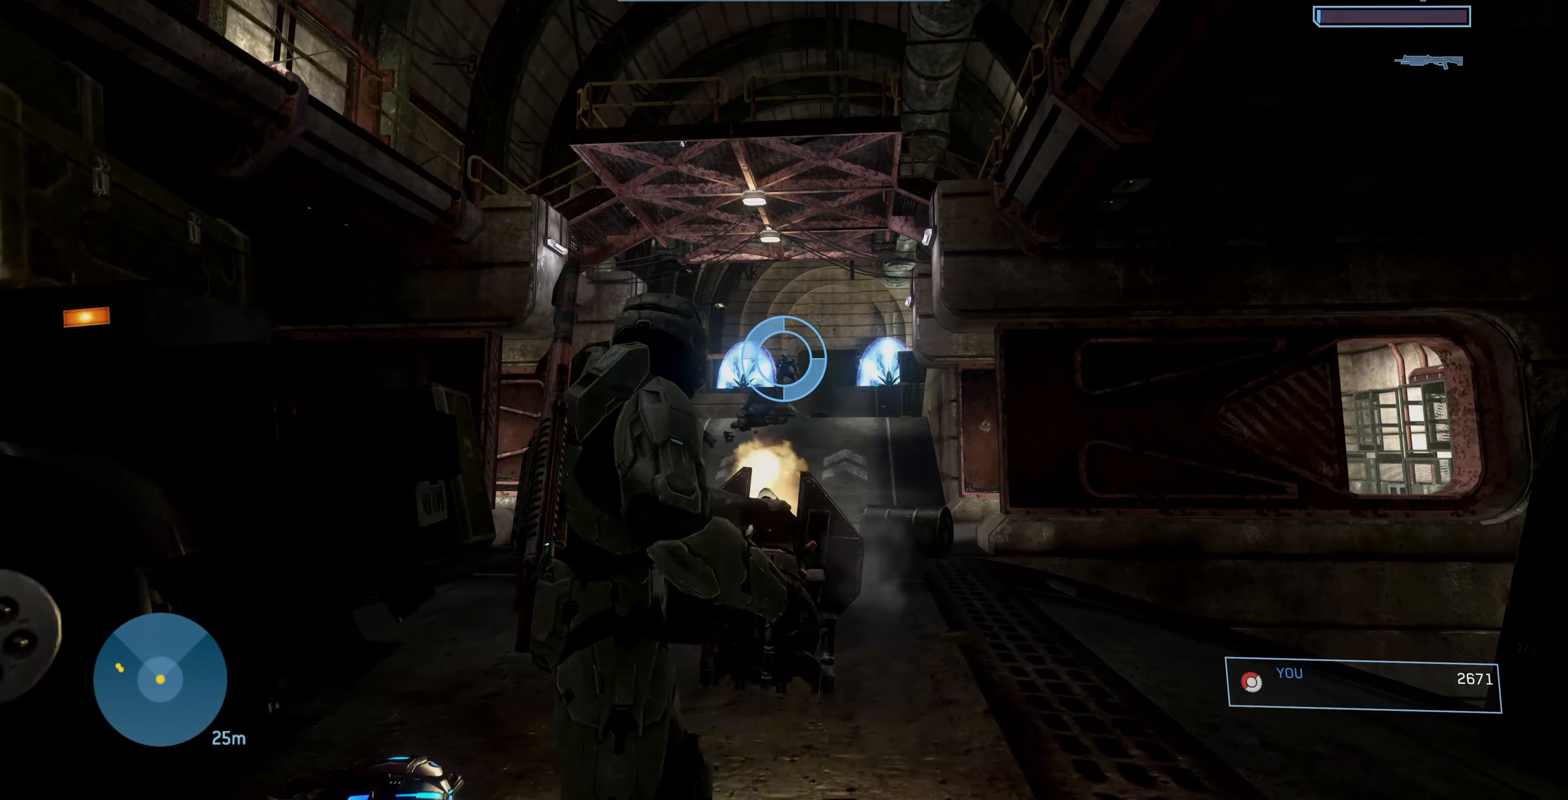
{"buttons": [], "left_stick": "center", "right_stick": "up", "events": [[100, "right_stick", "up"], [233, "left_stick", "center"], [333, "right_stick", "center"], [400, "R2", "up"], [433, "right_stick", "up"]]}
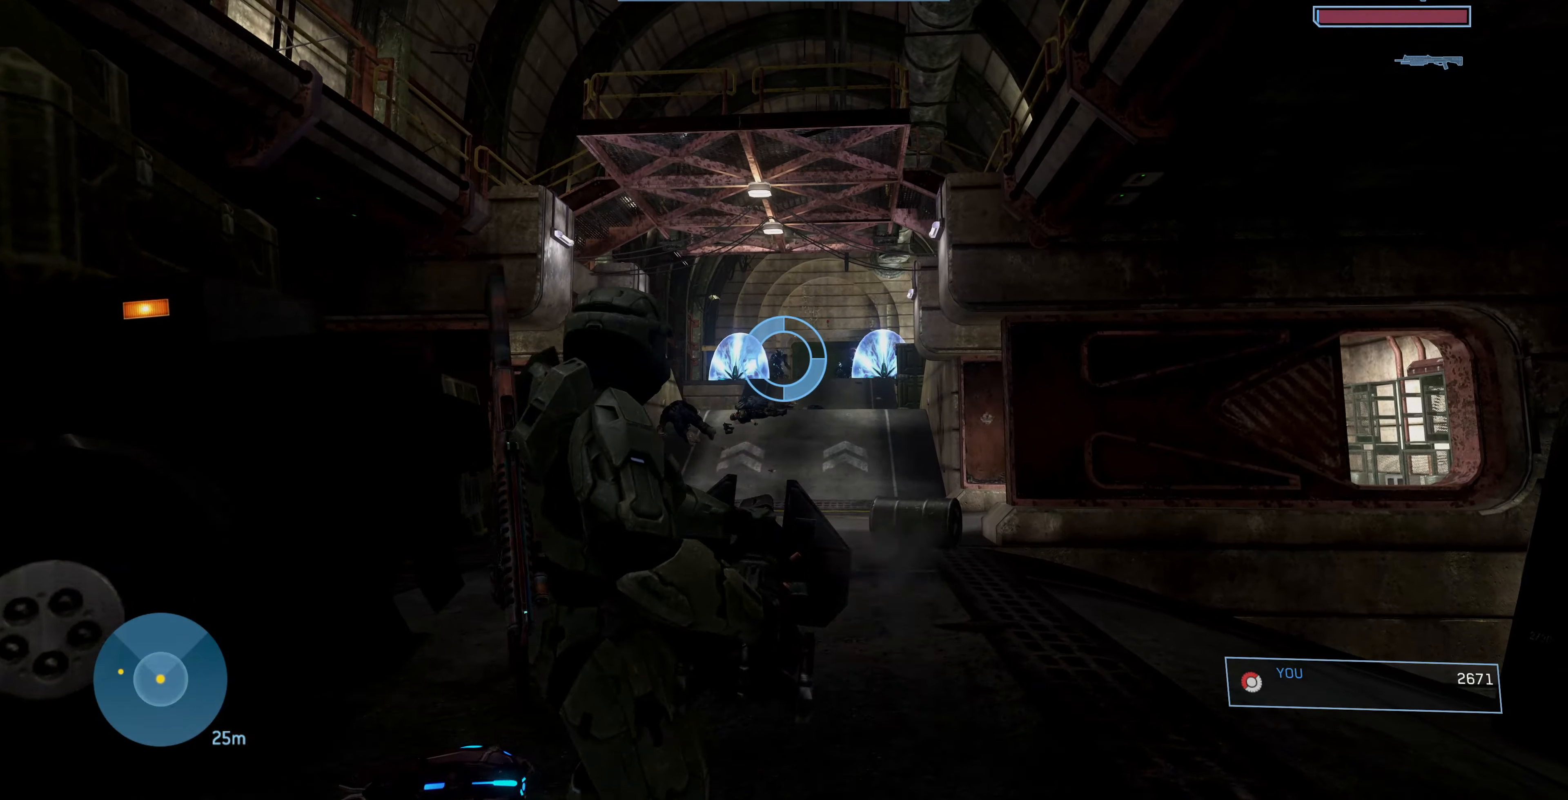
{"buttons": ["R2"], "left_stick": "center", "right_stick": "up", "events": [[100, "R2", "down"], [133, "right_stick", "up-left"], [300, "right_stick", "up"]]}
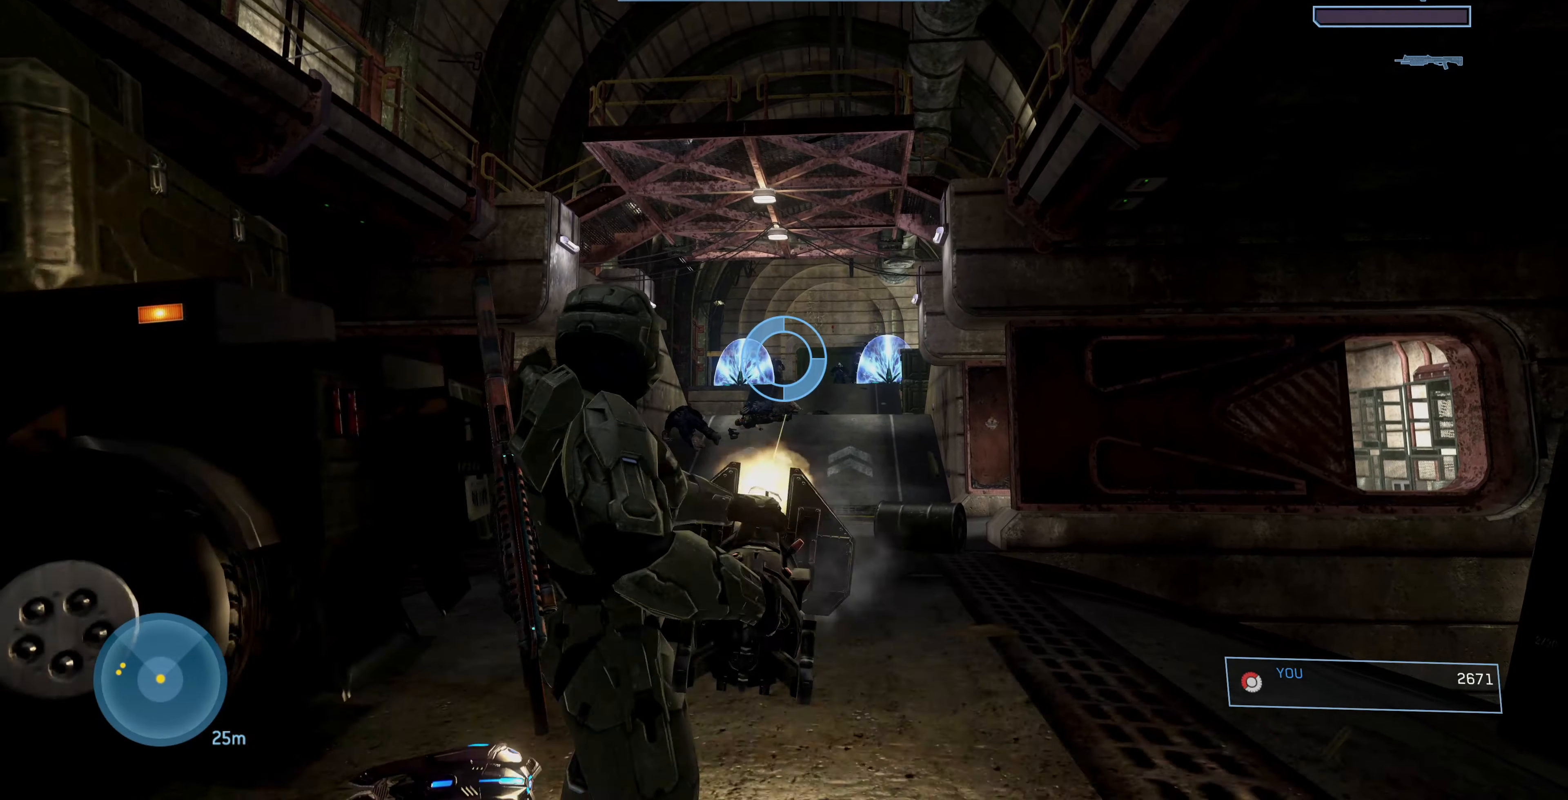
{"buttons": [], "left_stick": "up-right", "right_stick": "up", "events": [[33, "left_stick", "left"], [100, "left_stick", "down-left"], [266, "R2", "up"], [433, "left_stick", "center"], [500, "left_stick", "up-right"]]}
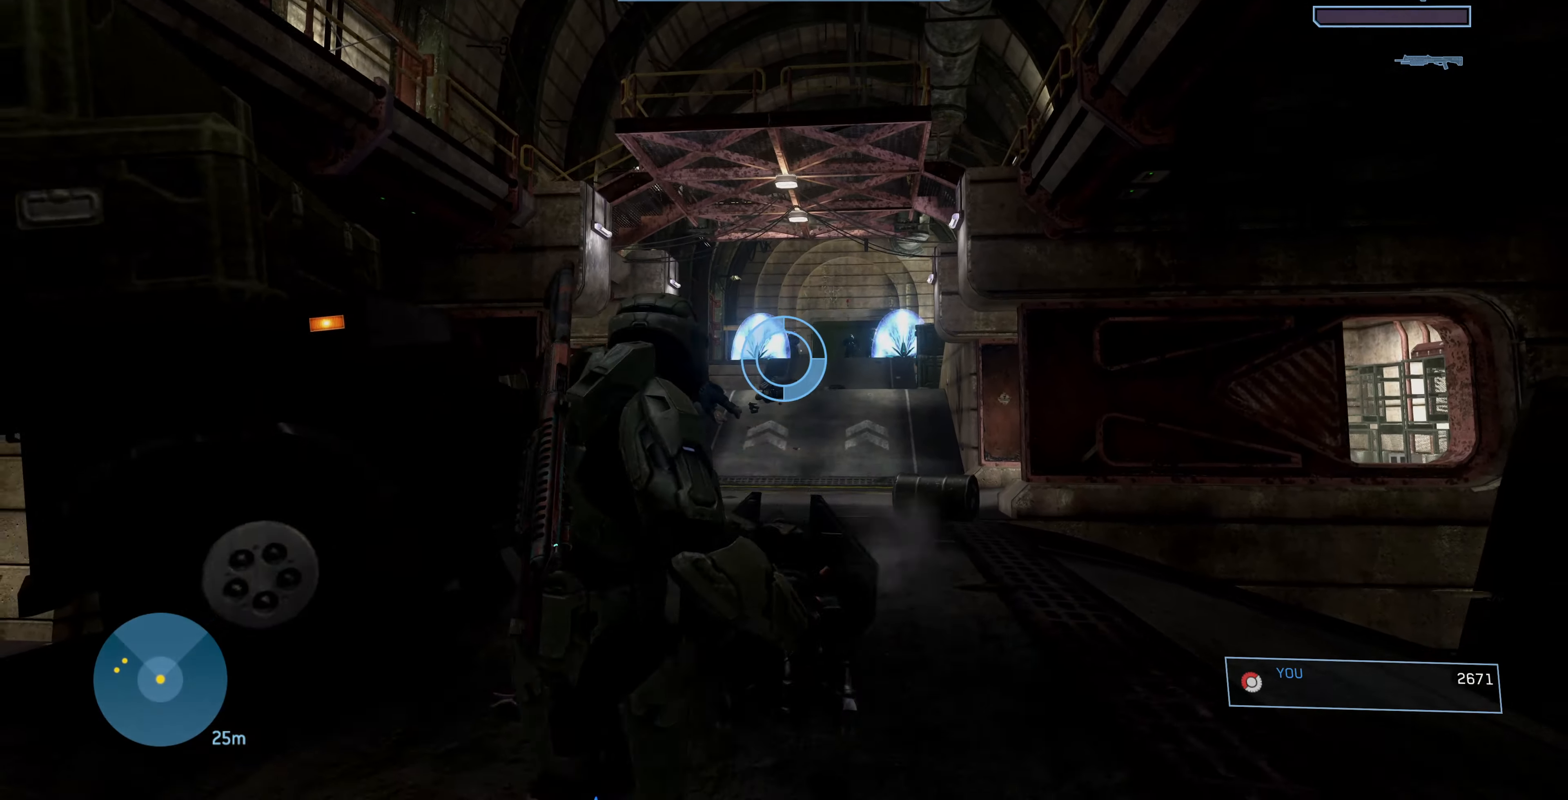
{"buttons": ["R2"], "left_stick": "center", "right_stick": "up-left", "events": [[66, "R2", "down"], [167, "right_stick", "up-left"], [300, "left_stick", "center"]]}
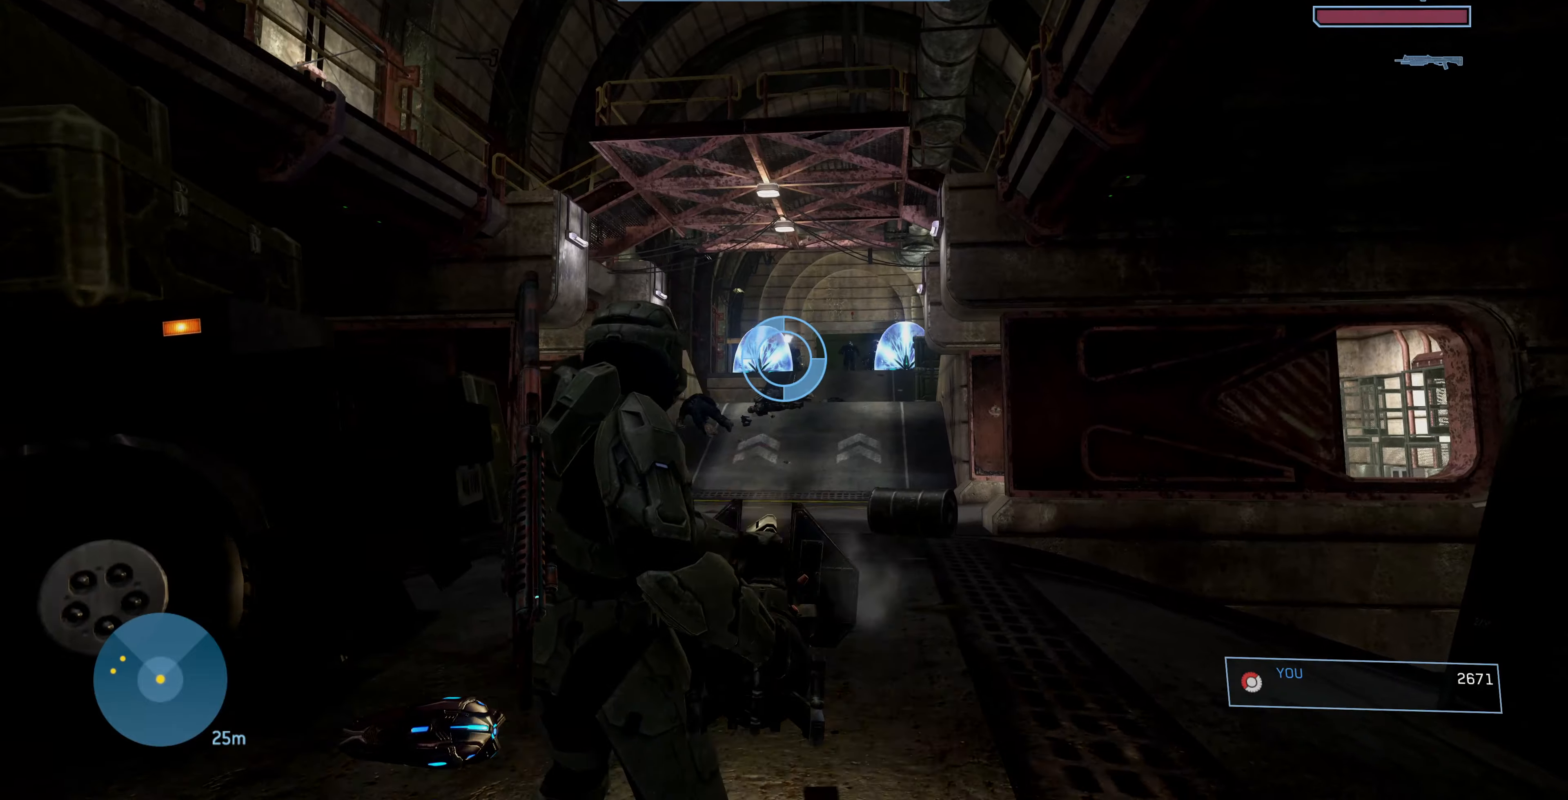
{"buttons": ["R2"], "left_stick": "up-right", "right_stick": "center", "events": [[67, "left_stick", "up-right"], [467, "right_stick", "center"]]}
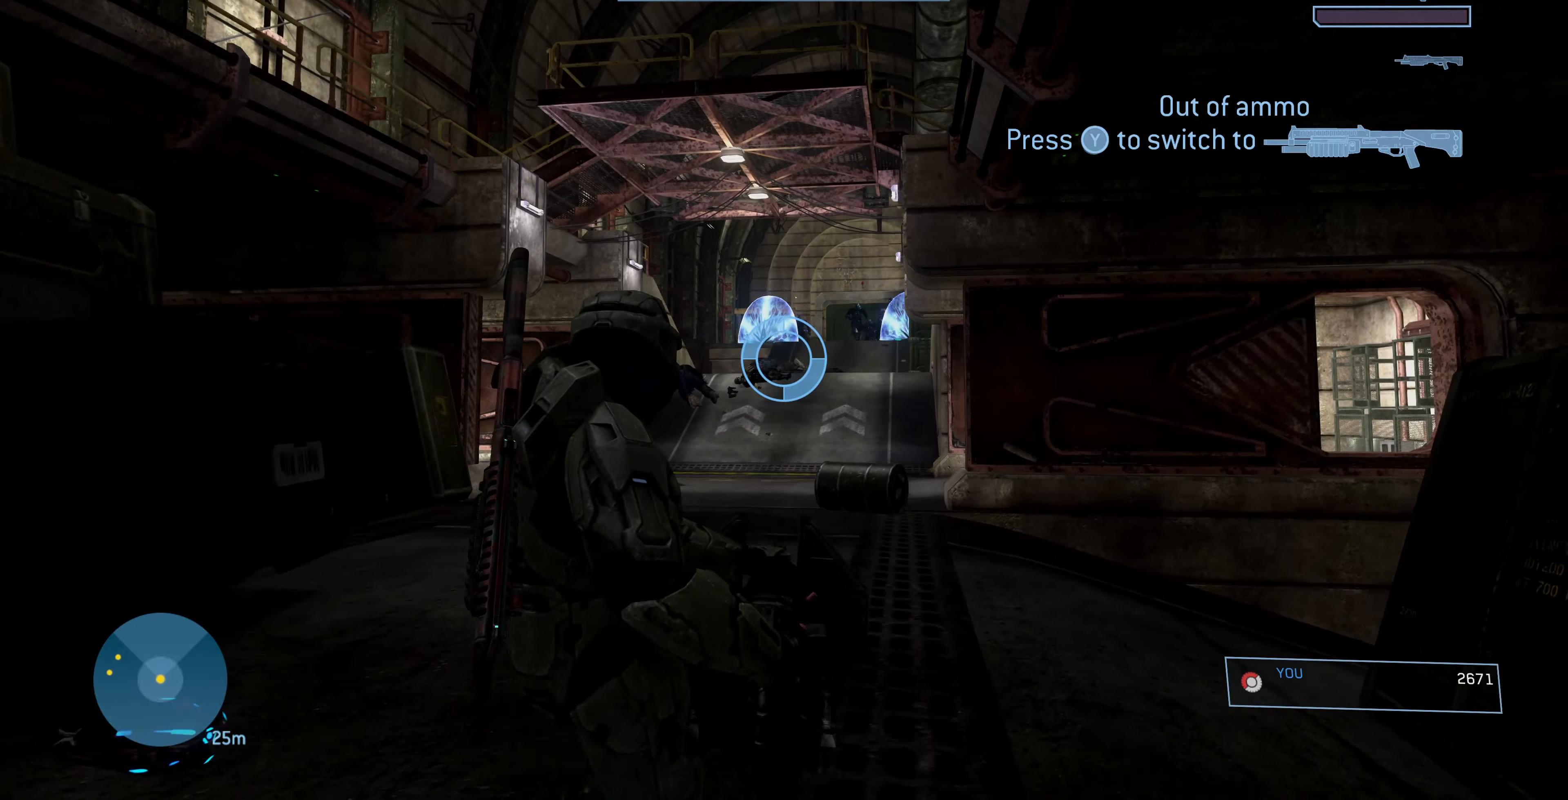
{"buttons": [], "left_stick": "left", "right_stick": "center", "events": [[67, "left_stick", "center"], [100, "right_stick", "right"], [134, "R2", "up"], [134, "left_stick", "left"], [300, "right_stick", "center"]]}
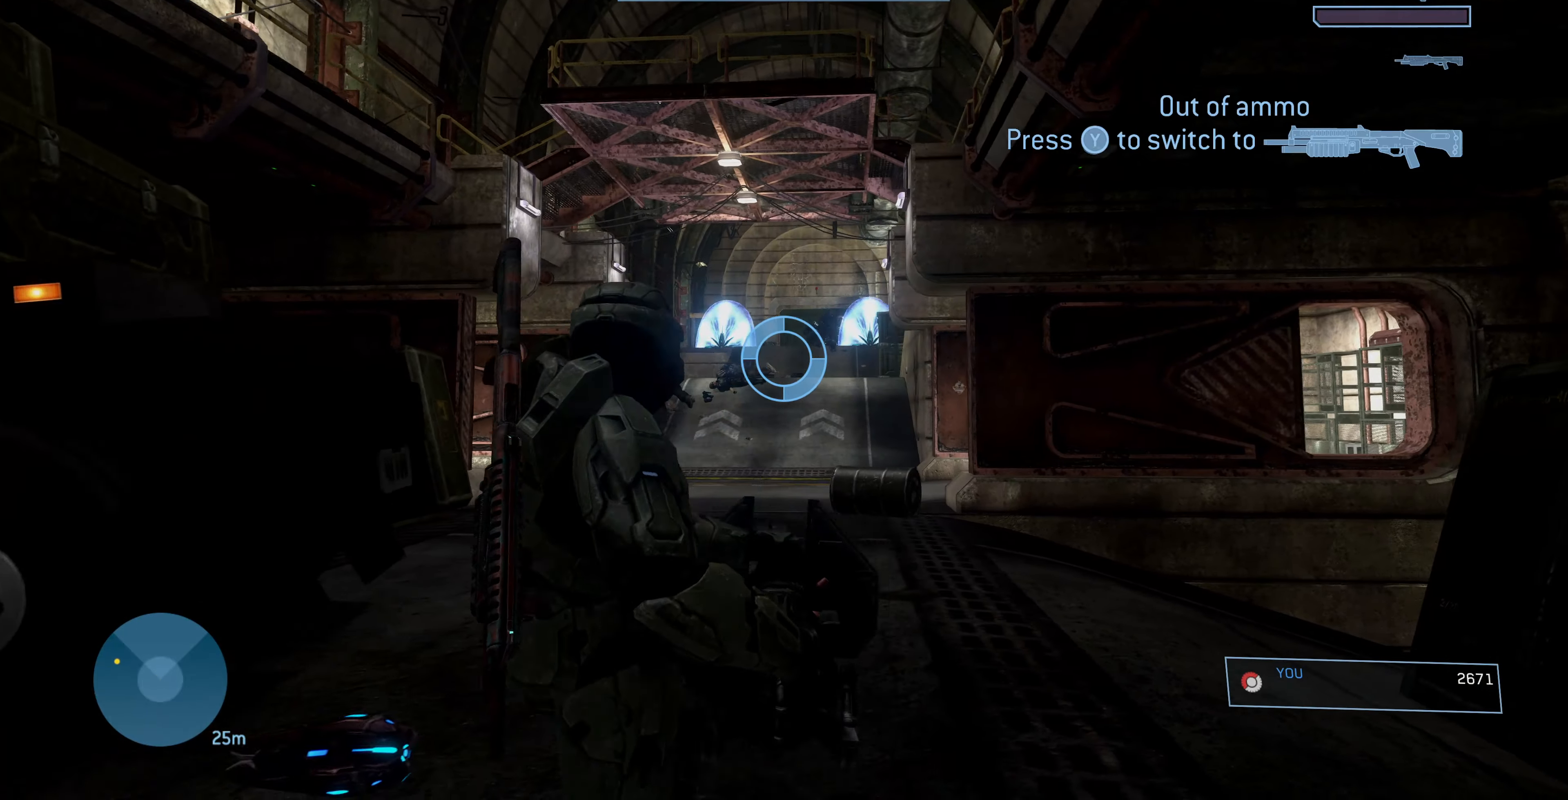
{"buttons": [], "left_stick": "down-left", "right_stick": "up", "events": [[34, "CIRCLE", "down"], [34, "left_stick", "center"], [134, "CIRCLE", "up"], [300, "left_stick", "down-left"], [400, "right_stick", "up"]]}
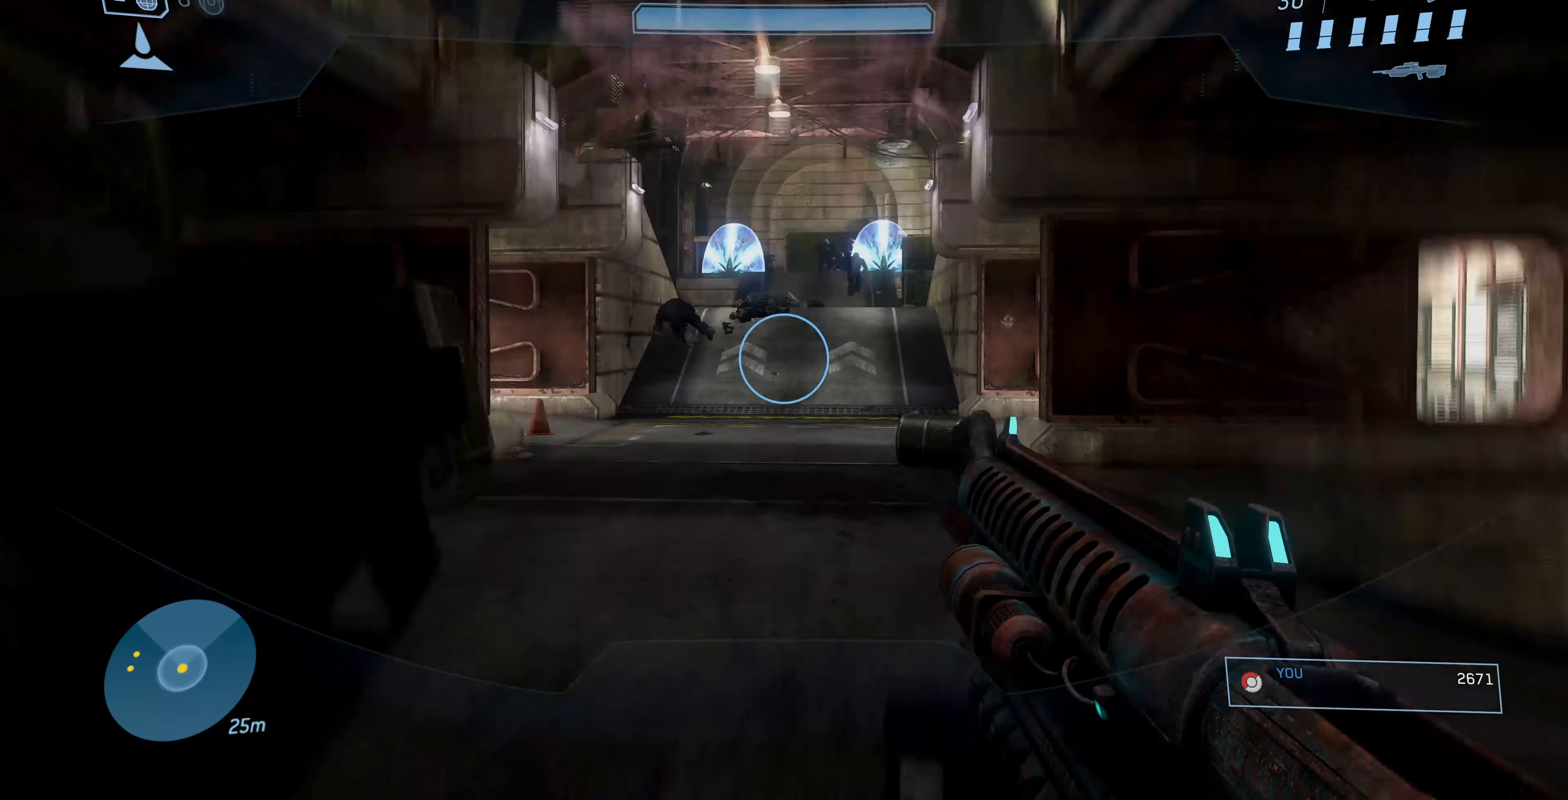
{"buttons": [], "left_stick": "up-left", "right_stick": "down", "events": [[134, "left_stick", "center"], [167, "right_stick", "center"], [467, "left_stick", "up-left"], [500, "right_stick", "down"]]}
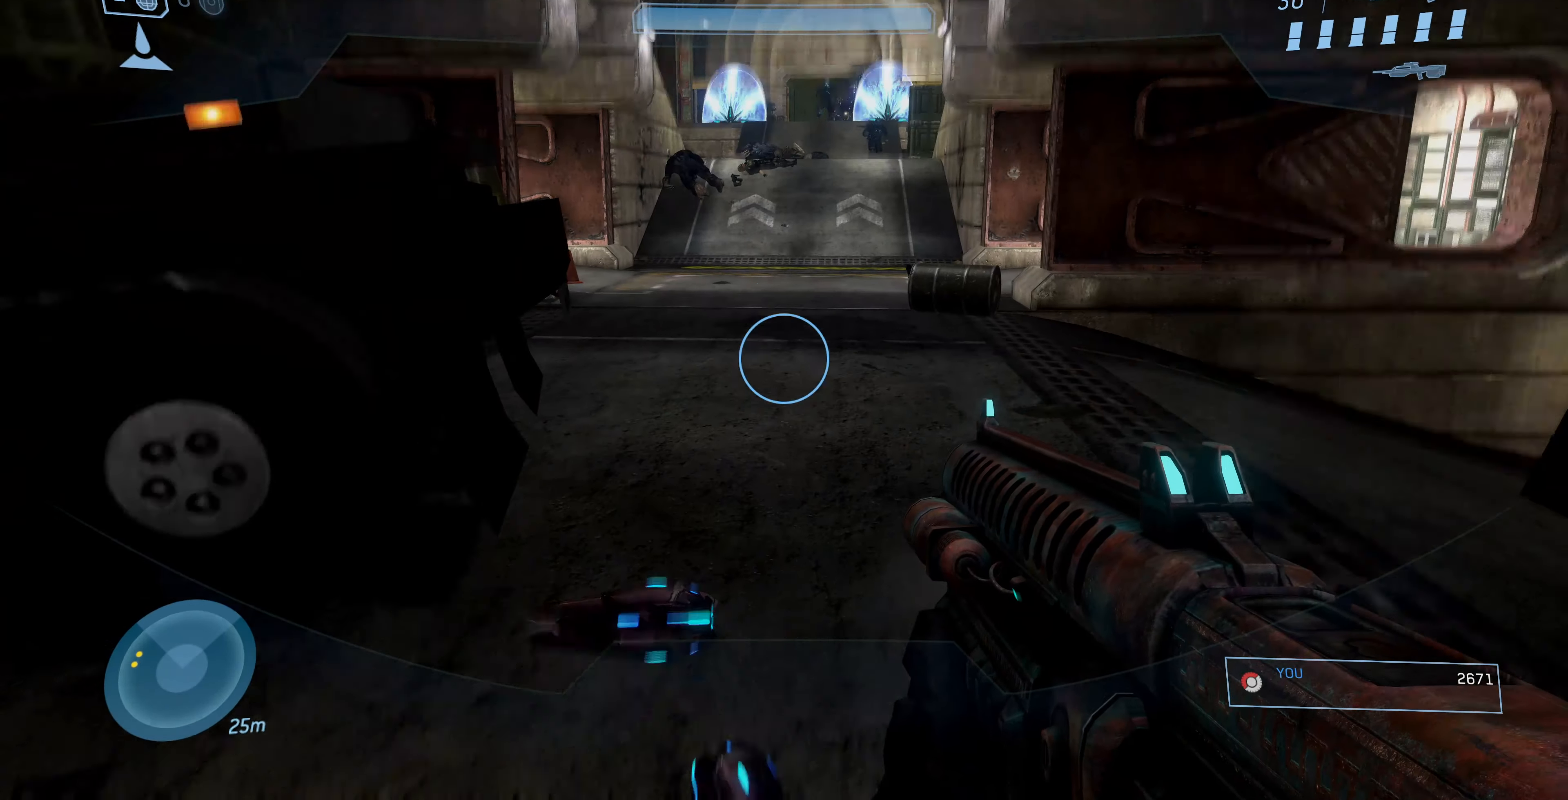
{"buttons": [], "left_stick": "center", "right_stick": "center", "events": [[100, "right_stick", "center"], [134, "left_stick", "center"], [334, "SQUARE", "down"], [434, "SQUARE", "up"]]}
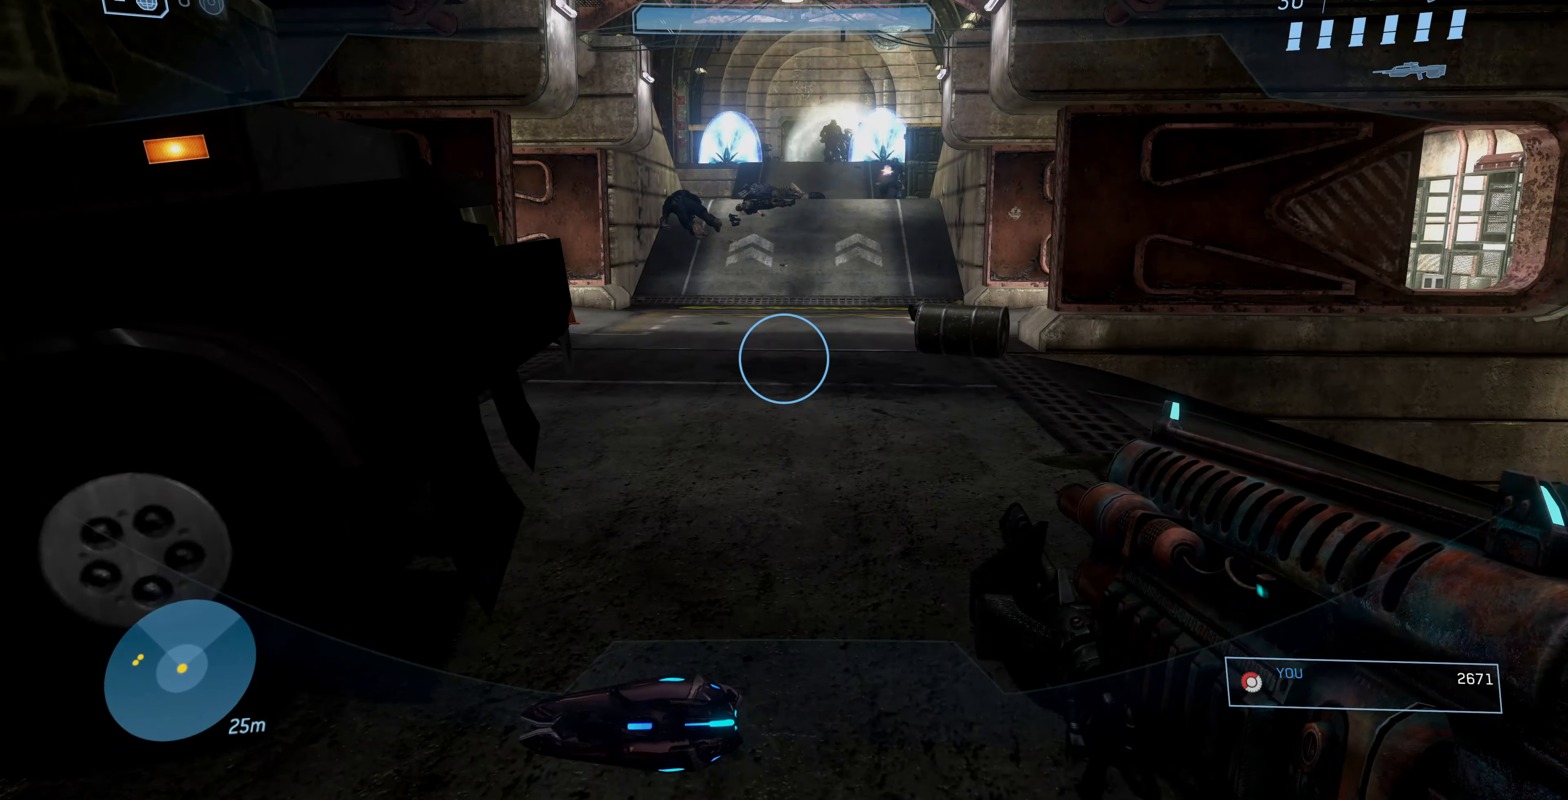
{"buttons": [], "left_stick": "center", "right_stick": "center", "events": [[100, "left_stick", "up"], [300, "left_stick", "center"]]}
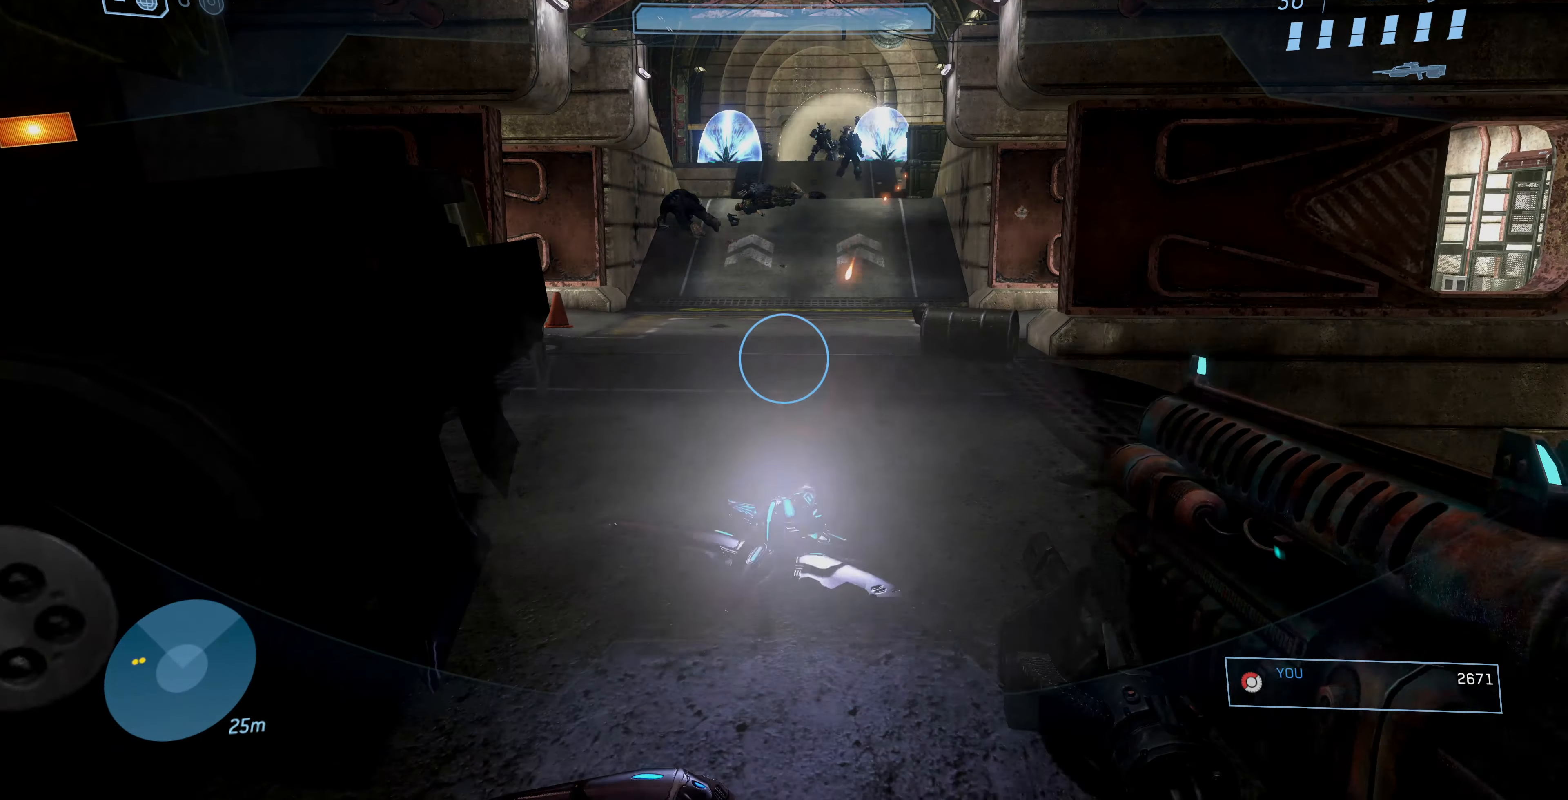
{"buttons": [], "left_stick": "up-left", "right_stick": "center", "events": [[400, "left_stick", "up-left"]]}
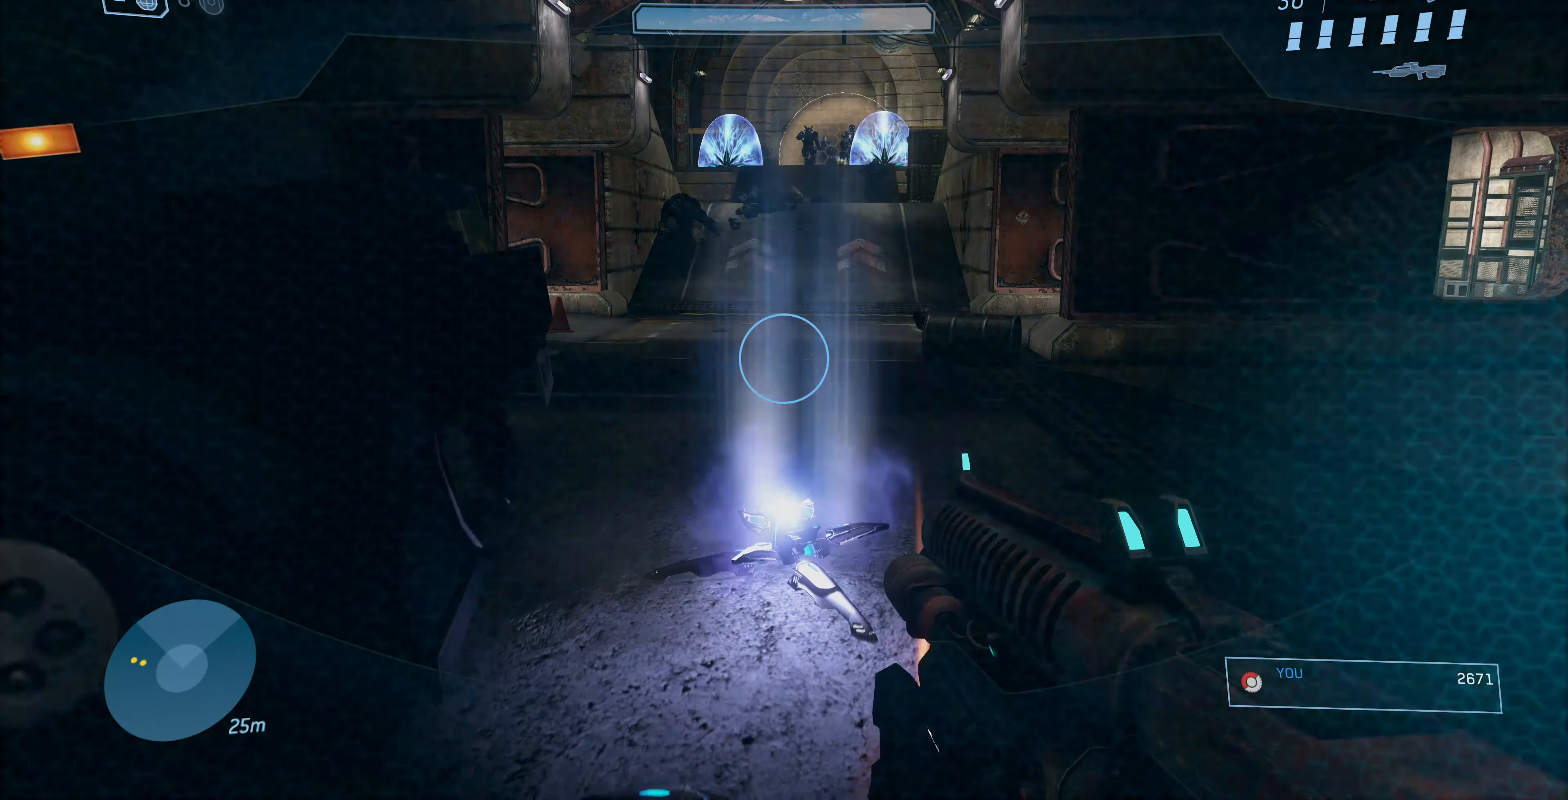
{"buttons": [], "left_stick": "center", "right_stick": "up-right", "events": [[234, "left_stick", "up"], [434, "left_stick", "center"], [467, "right_stick", "up-right"]]}
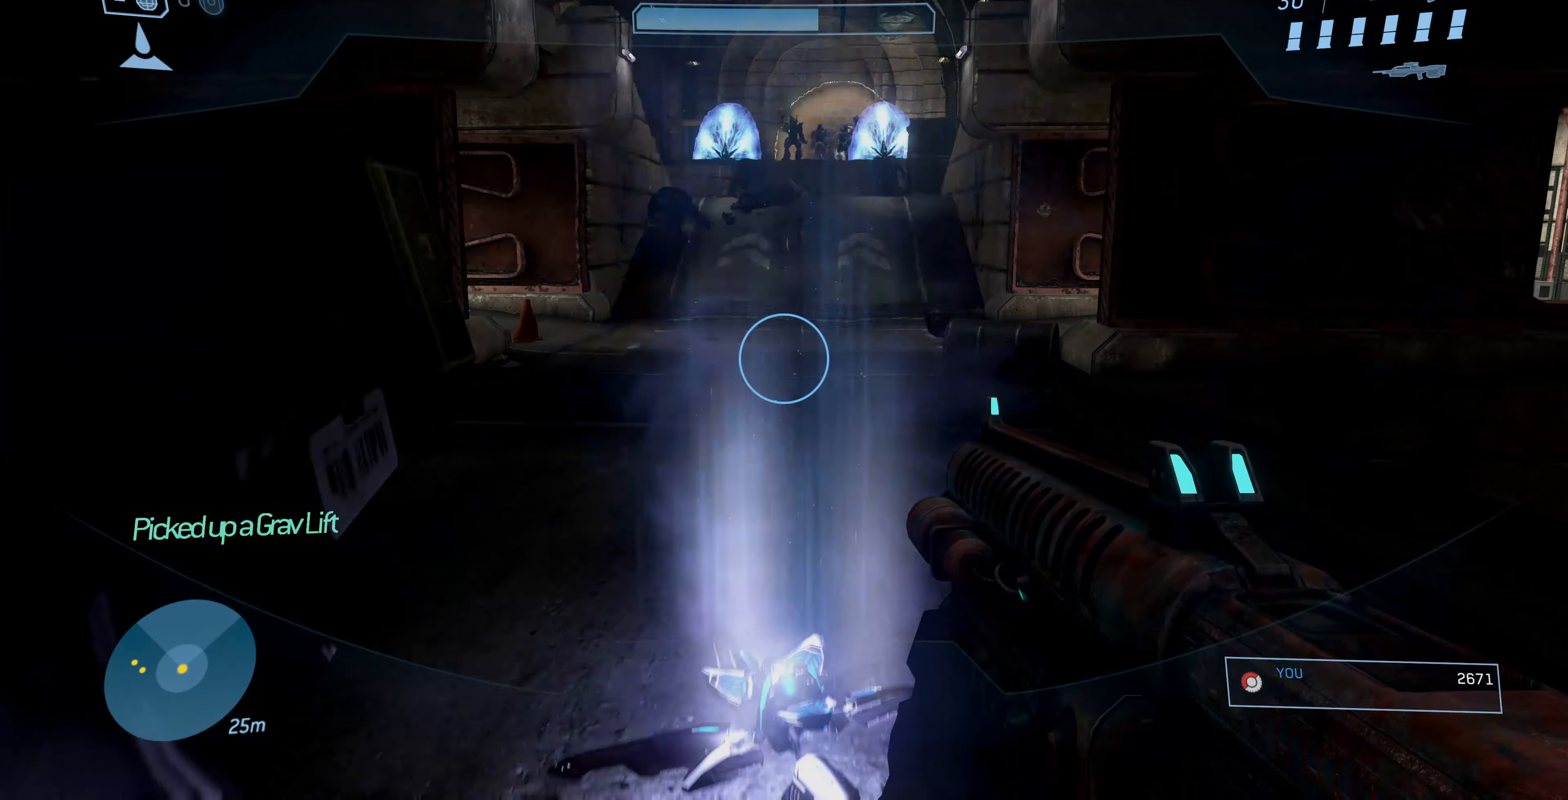
{"buttons": [], "left_stick": "right", "right_stick": "center", "events": [[100, "left_stick", "up"], [200, "right_stick", "right"], [267, "left_stick", "up-right"], [300, "right_stick", "center"], [367, "left_stick", "right"]]}
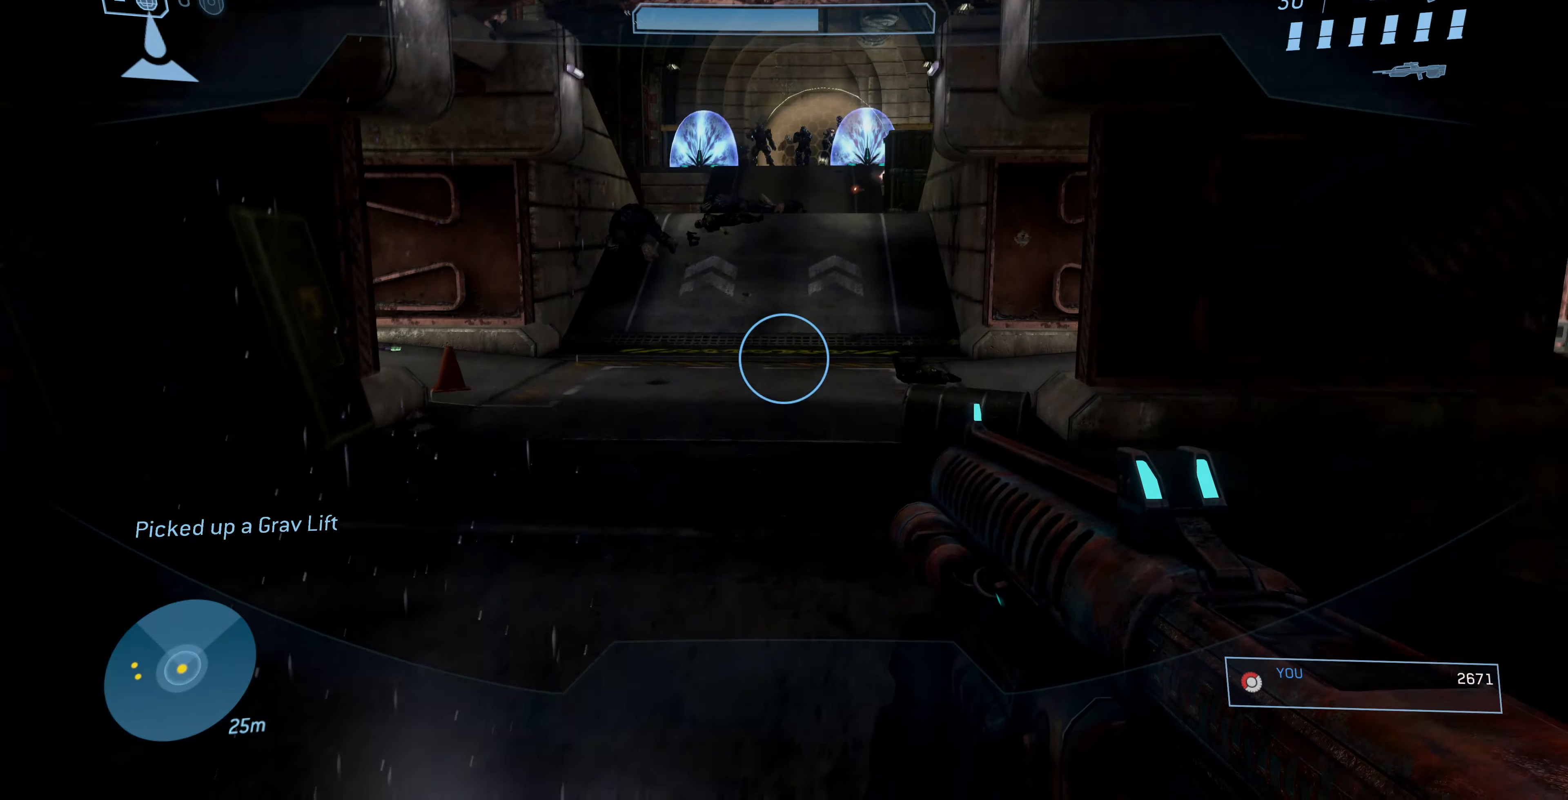
{"buttons": [], "left_stick": "up-right", "right_stick": "center", "events": [[100, "left_stick", "up-left"], [200, "left_stick", "center"], [300, "left_stick", "right"], [367, "left_stick", "up-right"]]}
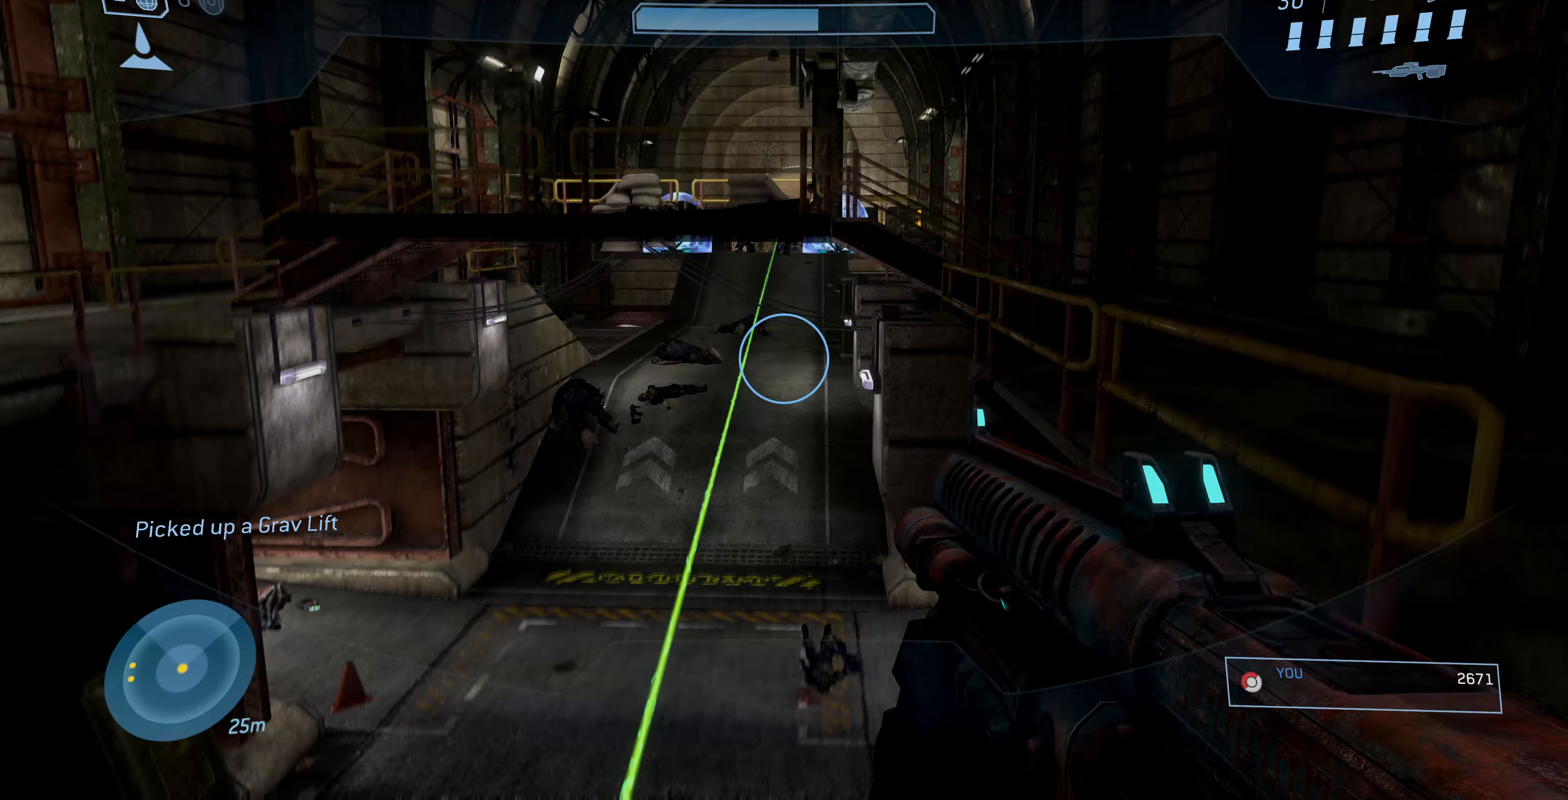
{"buttons": [], "left_stick": "up-right", "right_stick": "center", "events": [[33, "TRIANGLE", "down"], [100, "TRIANGLE", "up"]]}
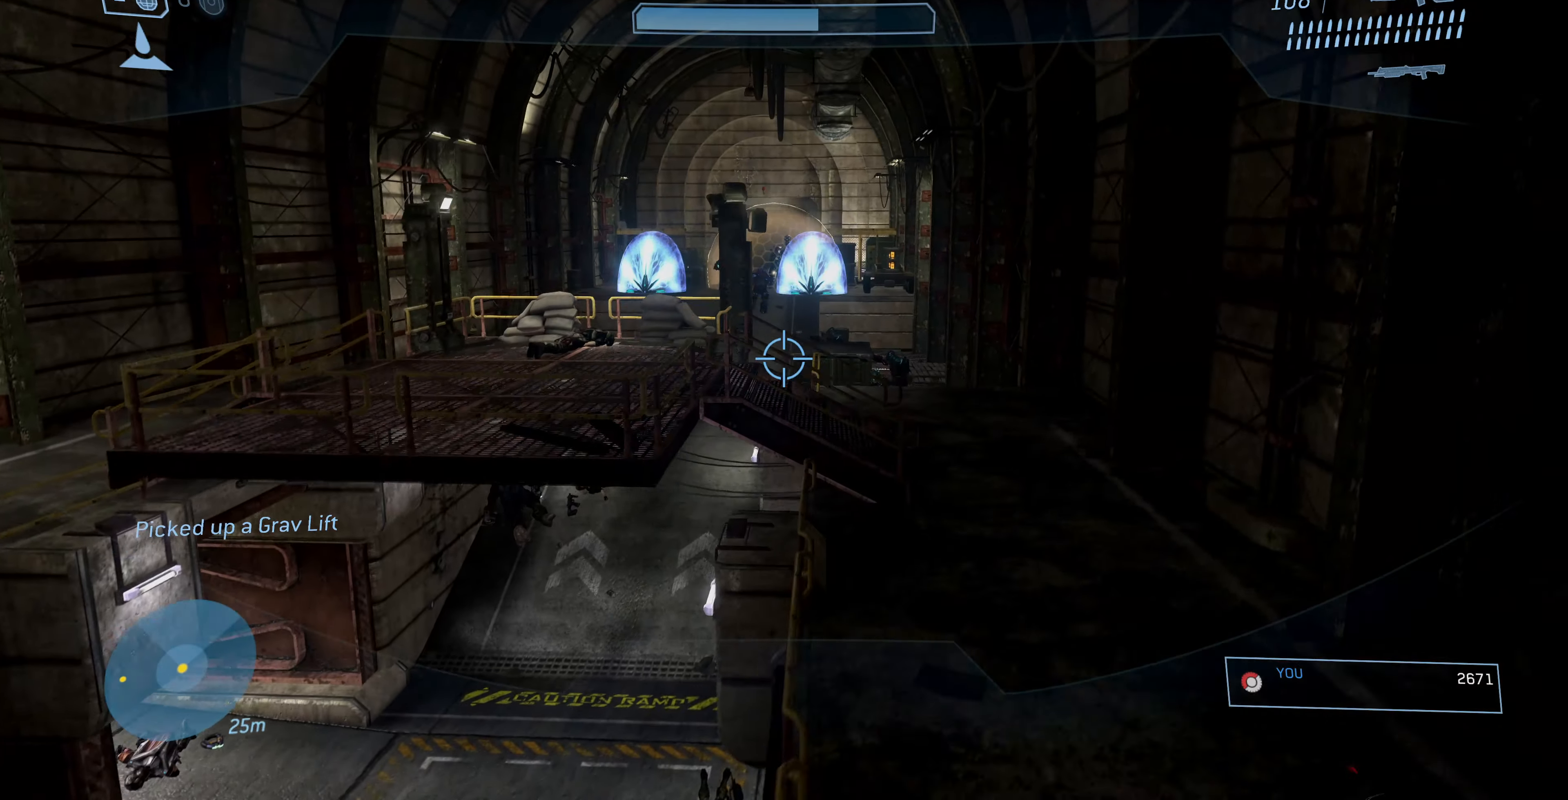
{"buttons": [], "left_stick": "up", "right_stick": "center", "events": [[33, "right_stick", "left"], [200, "right_stick", "down-left"], [333, "right_stick", "center"], [433, "left_stick", "up"]]}
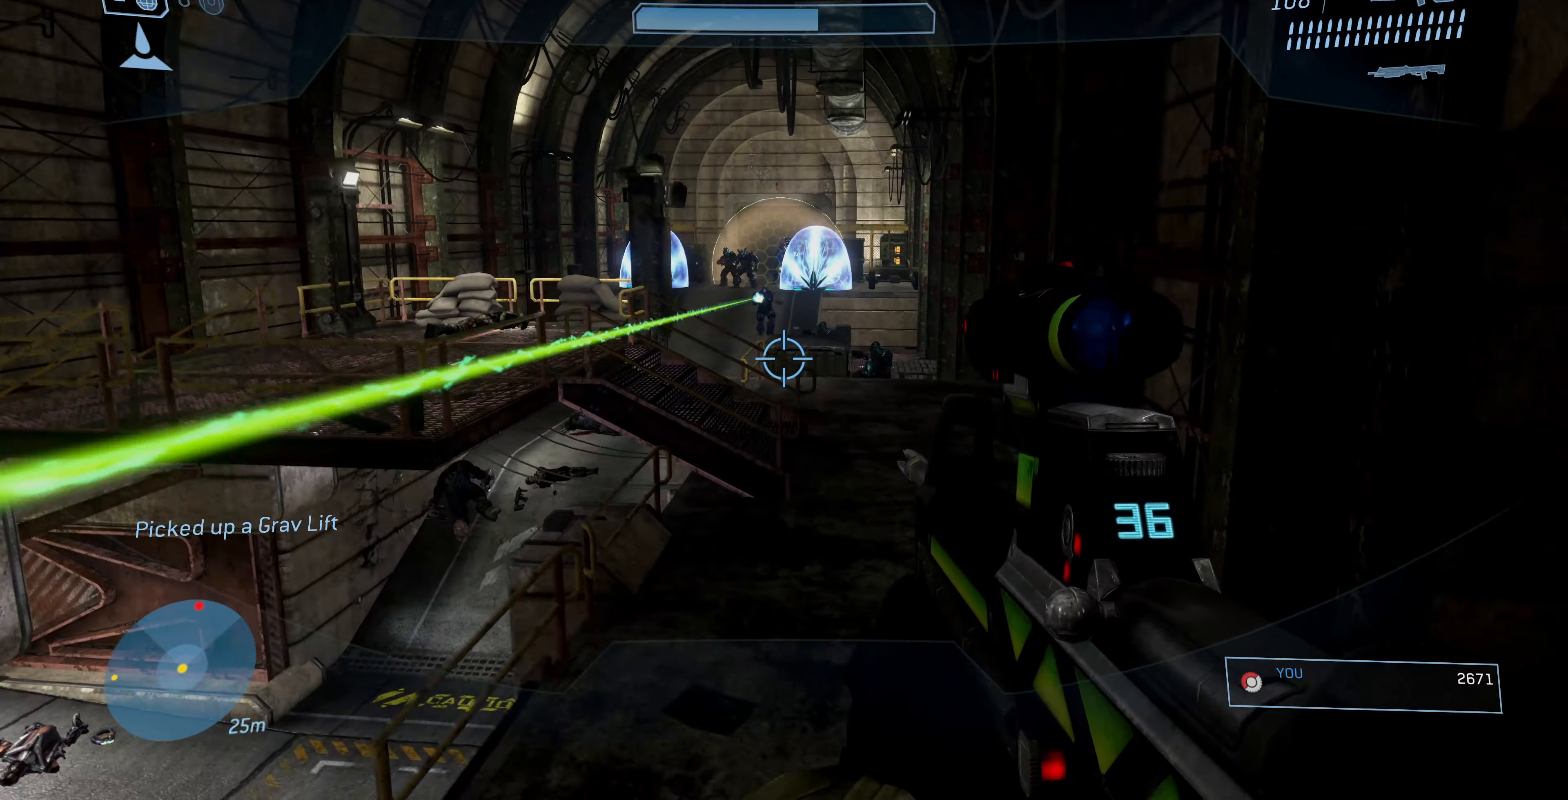
{"buttons": ["R2"], "left_stick": "up", "right_stick": "center", "events": [[33, "right_stick", "down"], [167, "right_stick", "center"], [300, "right_stick", "down-left"], [500, "R2", "down"], [500, "right_stick", "center"]]}
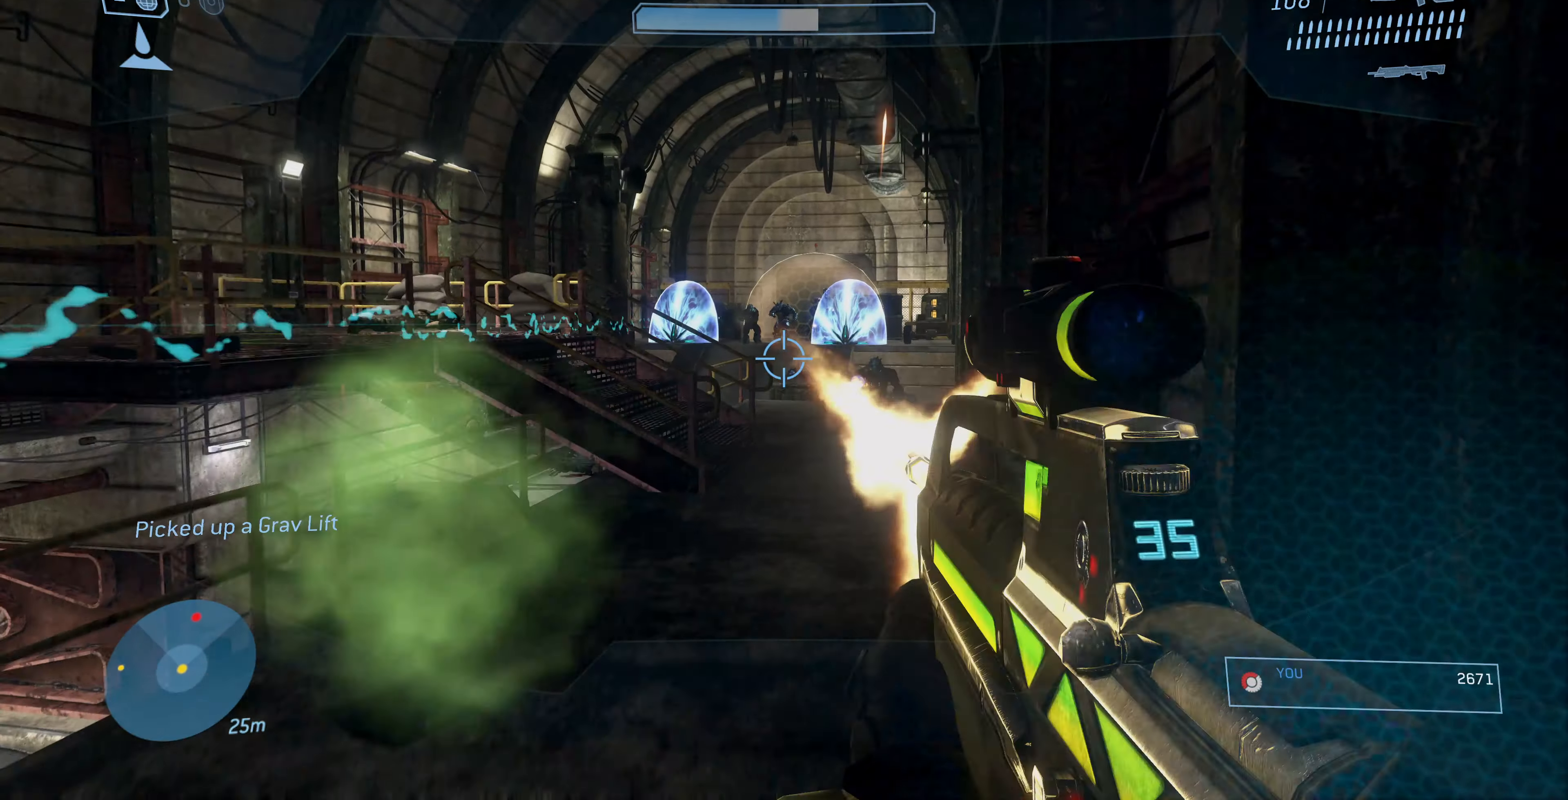
{"buttons": ["R2"], "left_stick": "up", "right_stick": "up-right", "events": [[167, "R2", "up"], [467, "right_stick", "up-right"], [500, "R2", "down"]]}
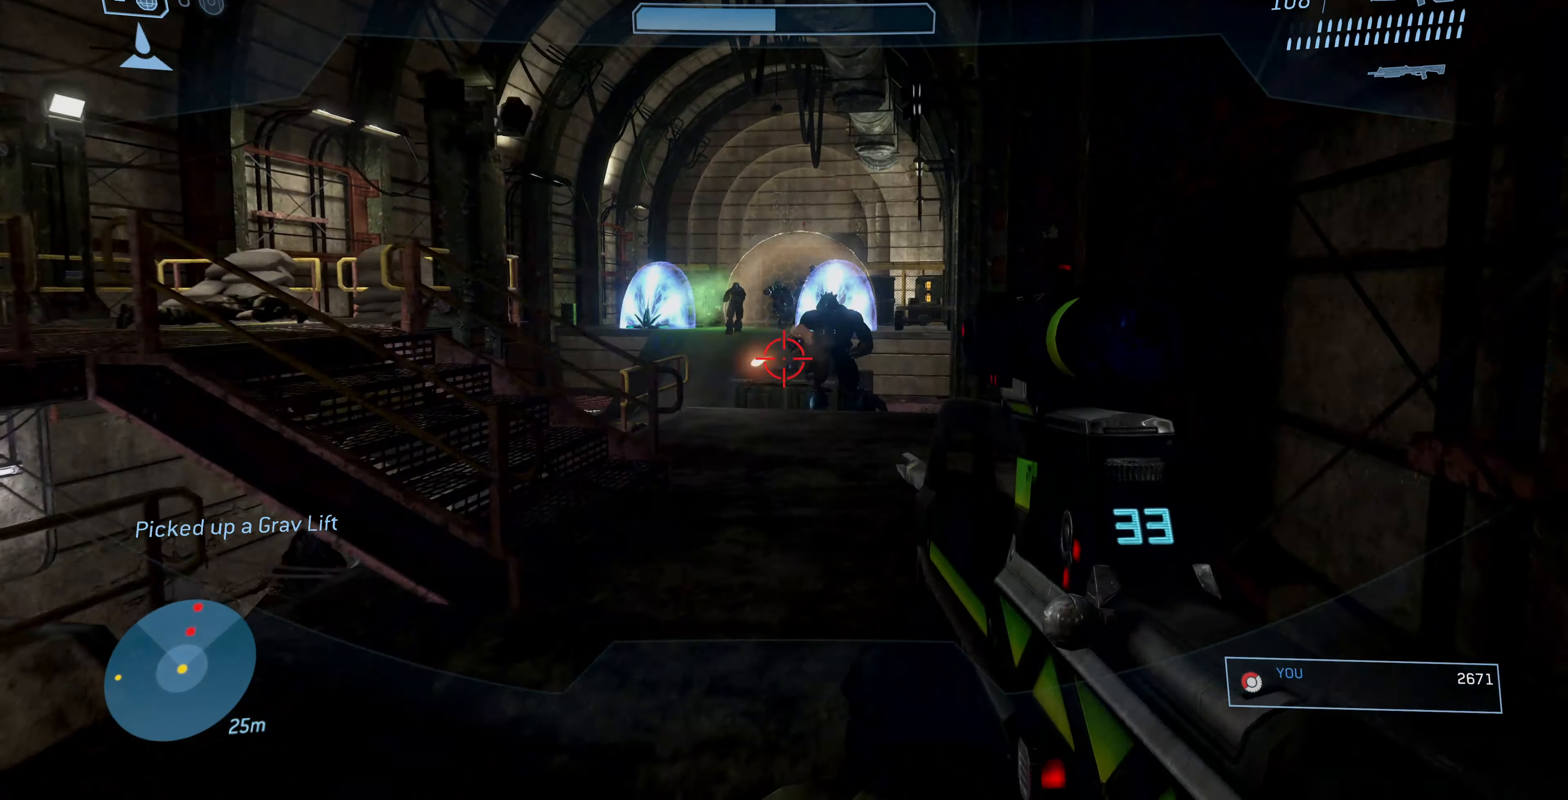
{"buttons": ["R2"], "left_stick": "down", "right_stick": "down", "events": [[33, "right_stick", "center"], [200, "R2", "up"], [333, "right_stick", "down"], [400, "left_stick", "down"], [467, "R2", "down"]]}
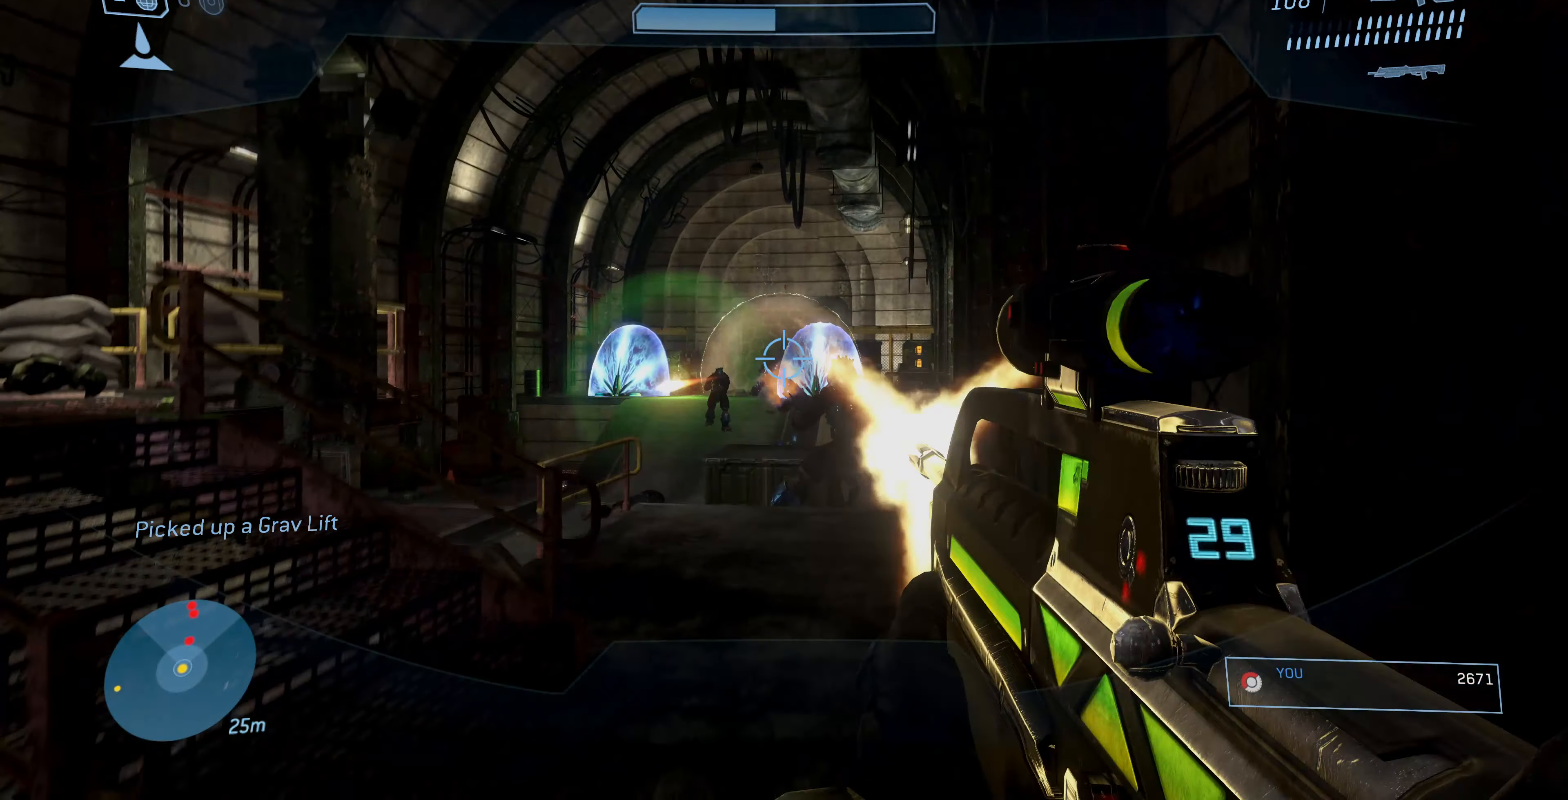
{"buttons": ["R2"], "left_stick": "down", "right_stick": "up", "events": [[33, "right_stick", "down-right"], [200, "R2", "up"], [200, "right_stick", "up"], [400, "R2", "down"]]}
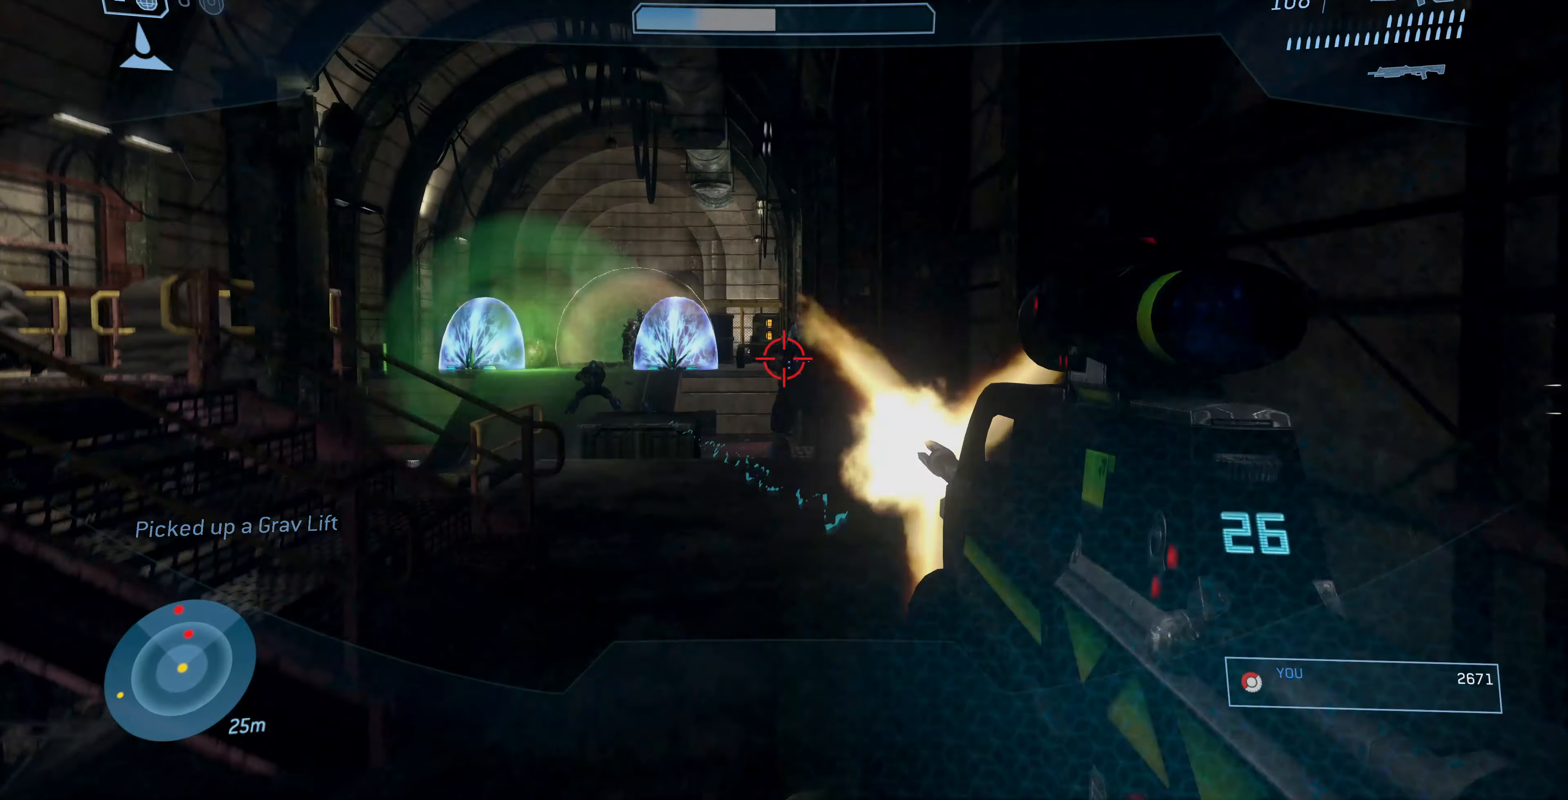
{"buttons": ["R2"], "left_stick": "down", "right_stick": "center", "events": [[67, "right_stick", "center"], [100, "R2", "up"], [267, "right_stick", "down"], [400, "R2", "down"], [433, "right_stick", "center"]]}